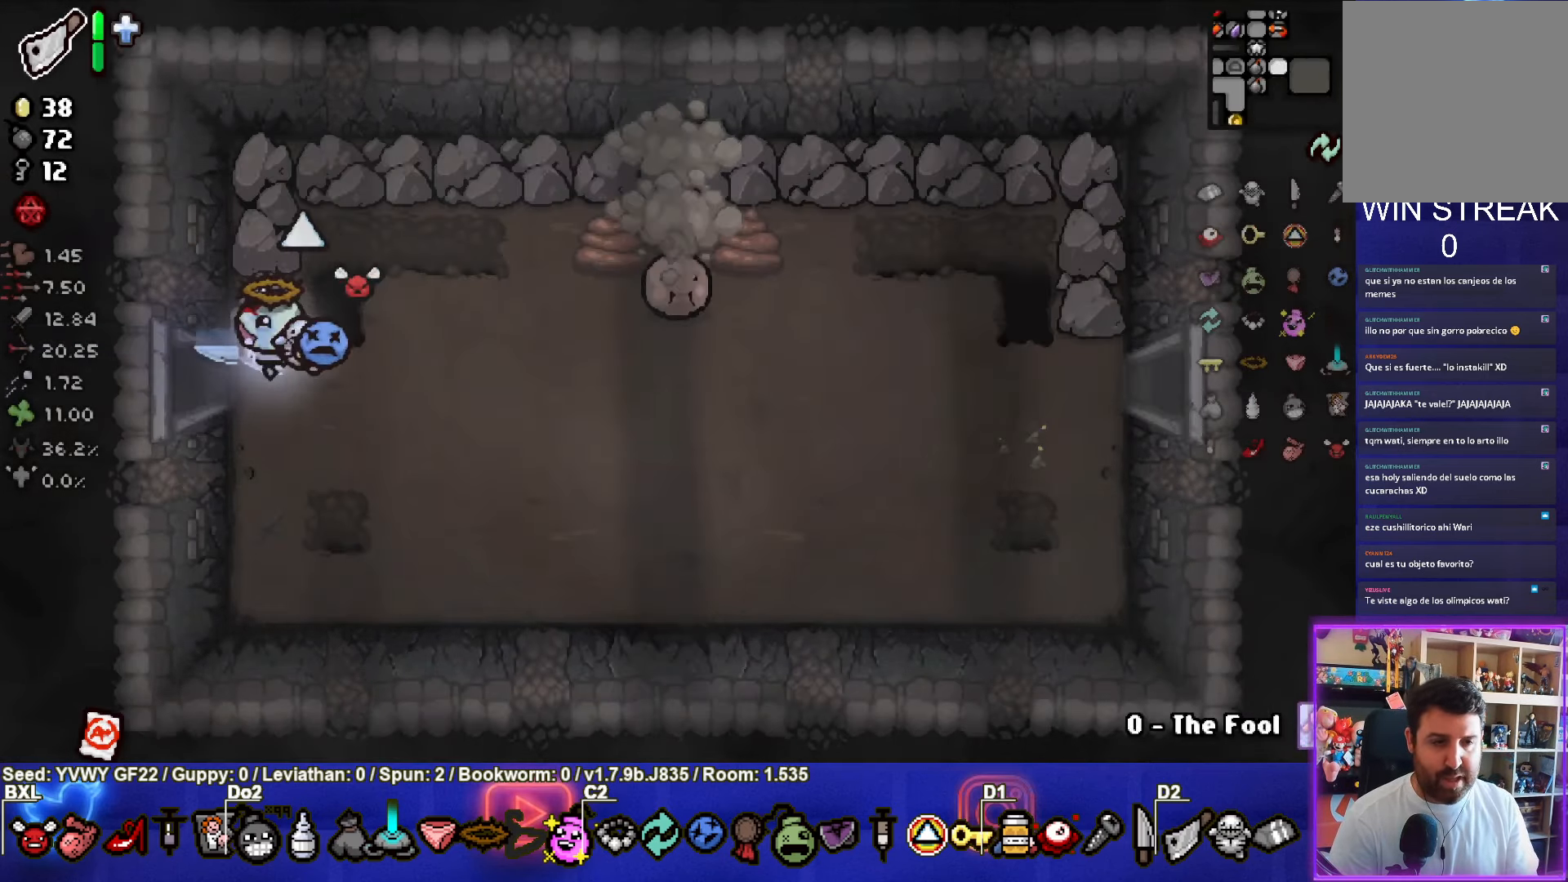
Gameplay with a controller (PlayStation layout); each line is a JSON object with the inputs held at the frame after it. "events" lists button and stick changes between this image and that frame as [ms after this image, input, new state], when the widget could be followed in between. Not read: right_stick.
{"buttons": [], "left_stick": "up-right", "events": [[17, "left_stick", "up-right"], [217, "CIRCLE", "down"], [417, "CIRCLE", "up"]]}
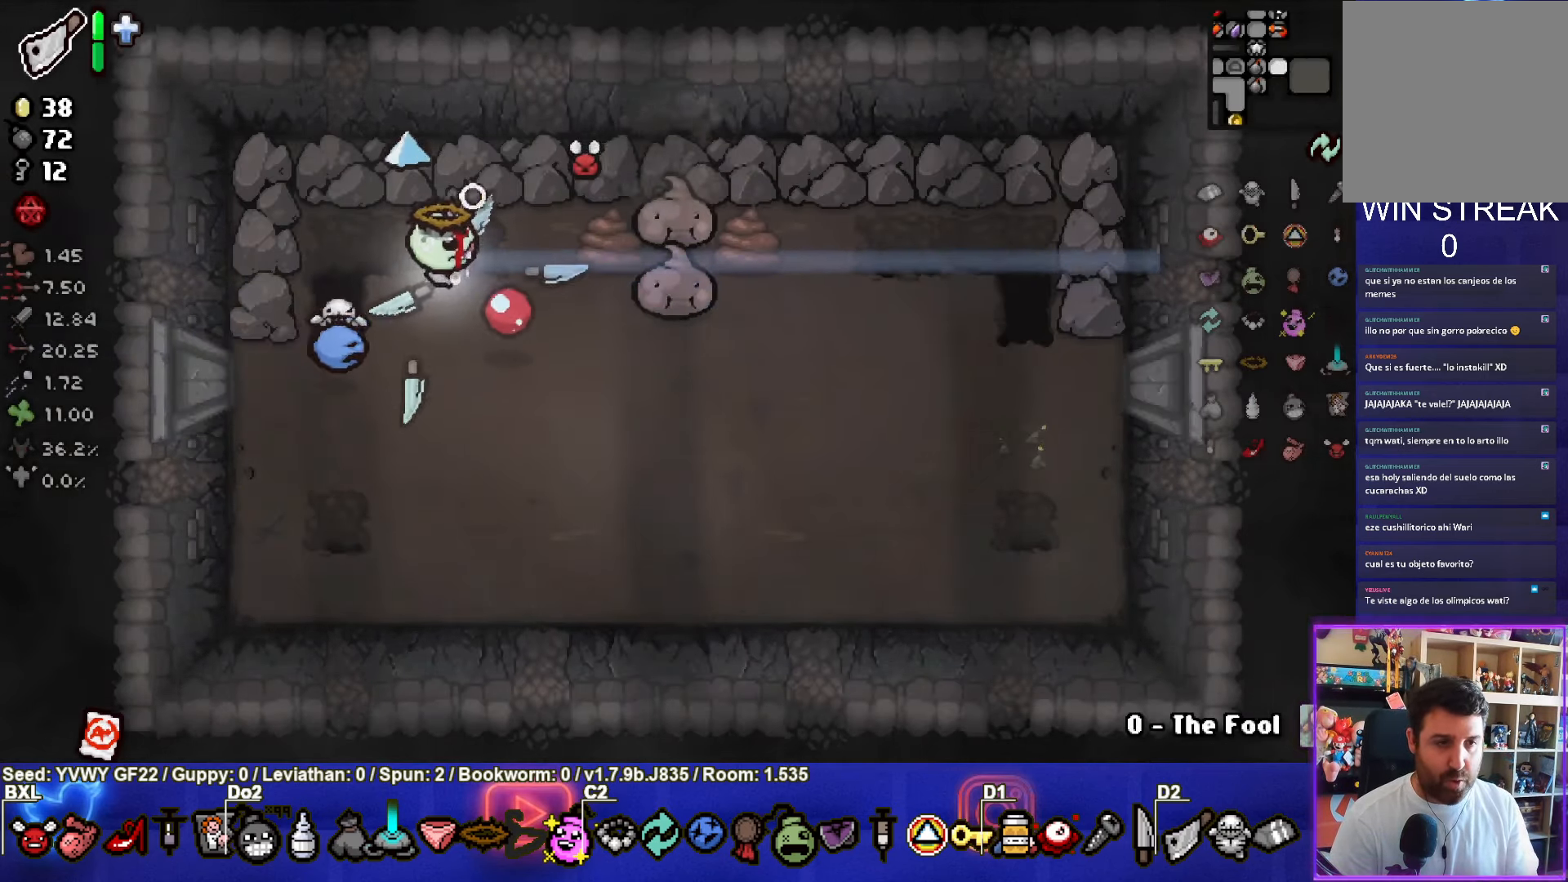
{"buttons": [], "left_stick": "right", "events": [[33, "left_stick", "left"], [233, "left_stick", "center"], [450, "left_stick", "right"]]}
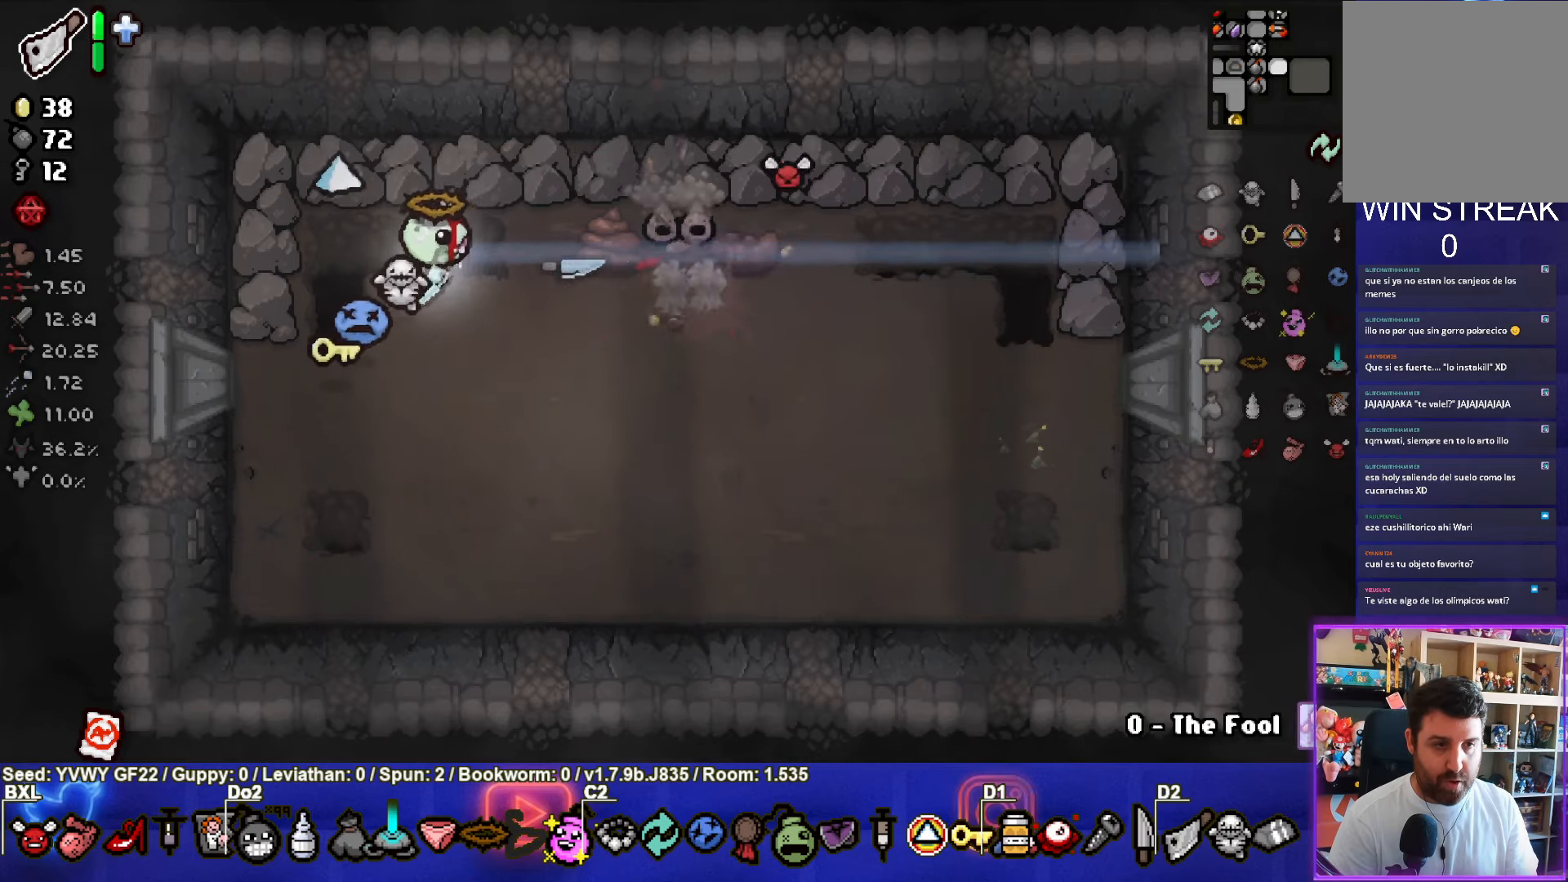
{"buttons": [], "left_stick": "down-left", "events": [[133, "CIRCLE", "down"], [133, "left_stick", "up-right"], [300, "CIRCLE", "up"], [400, "left_stick", "down-left"]]}
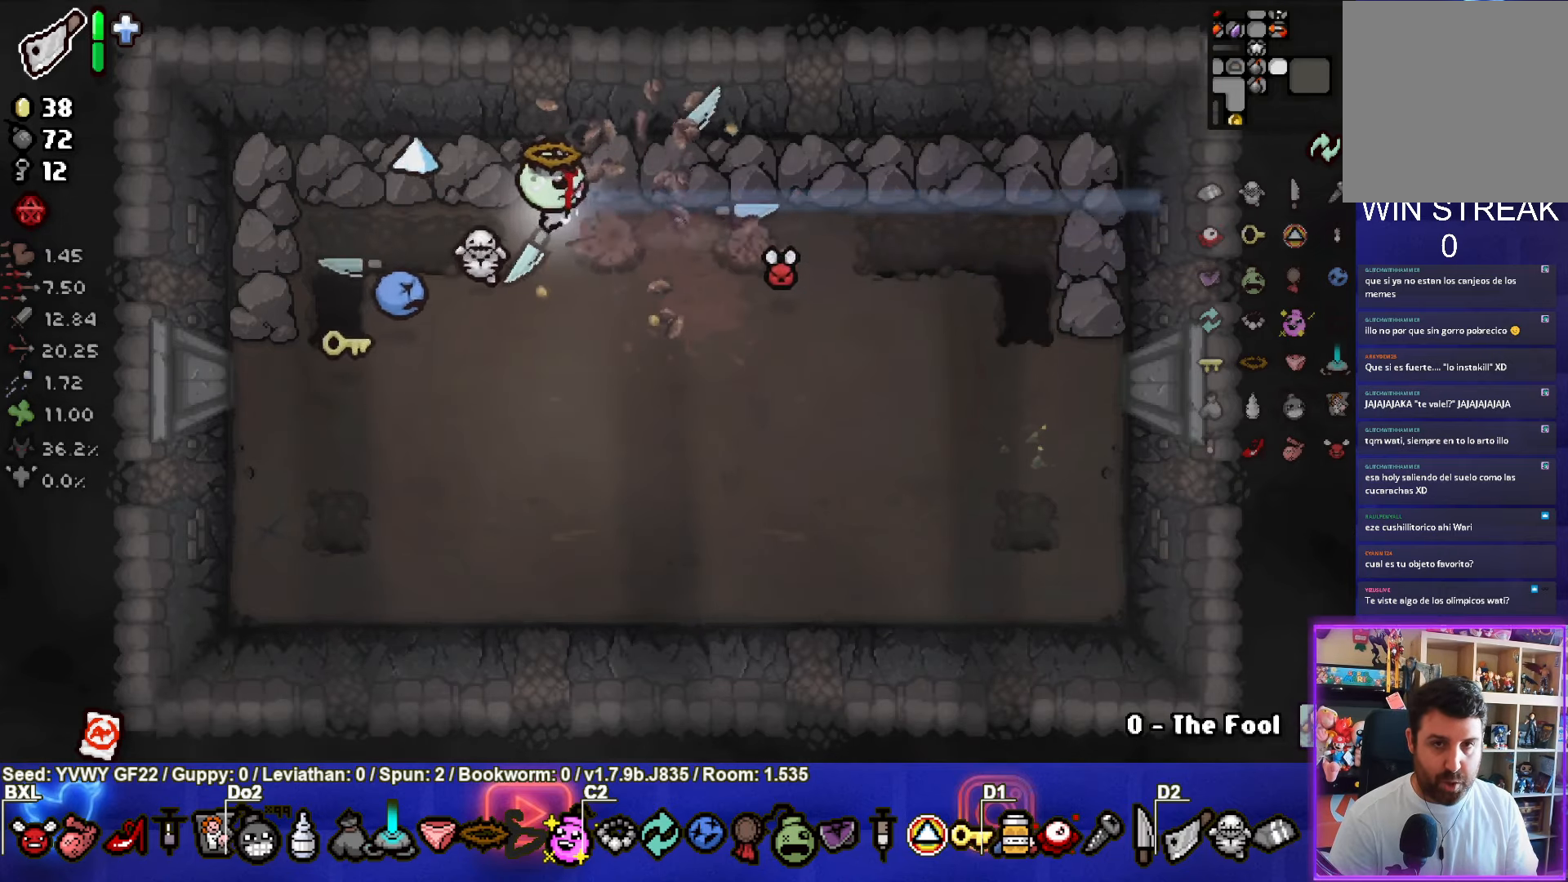
{"buttons": [], "left_stick": "down-right", "events": [[250, "left_stick", "down-right"]]}
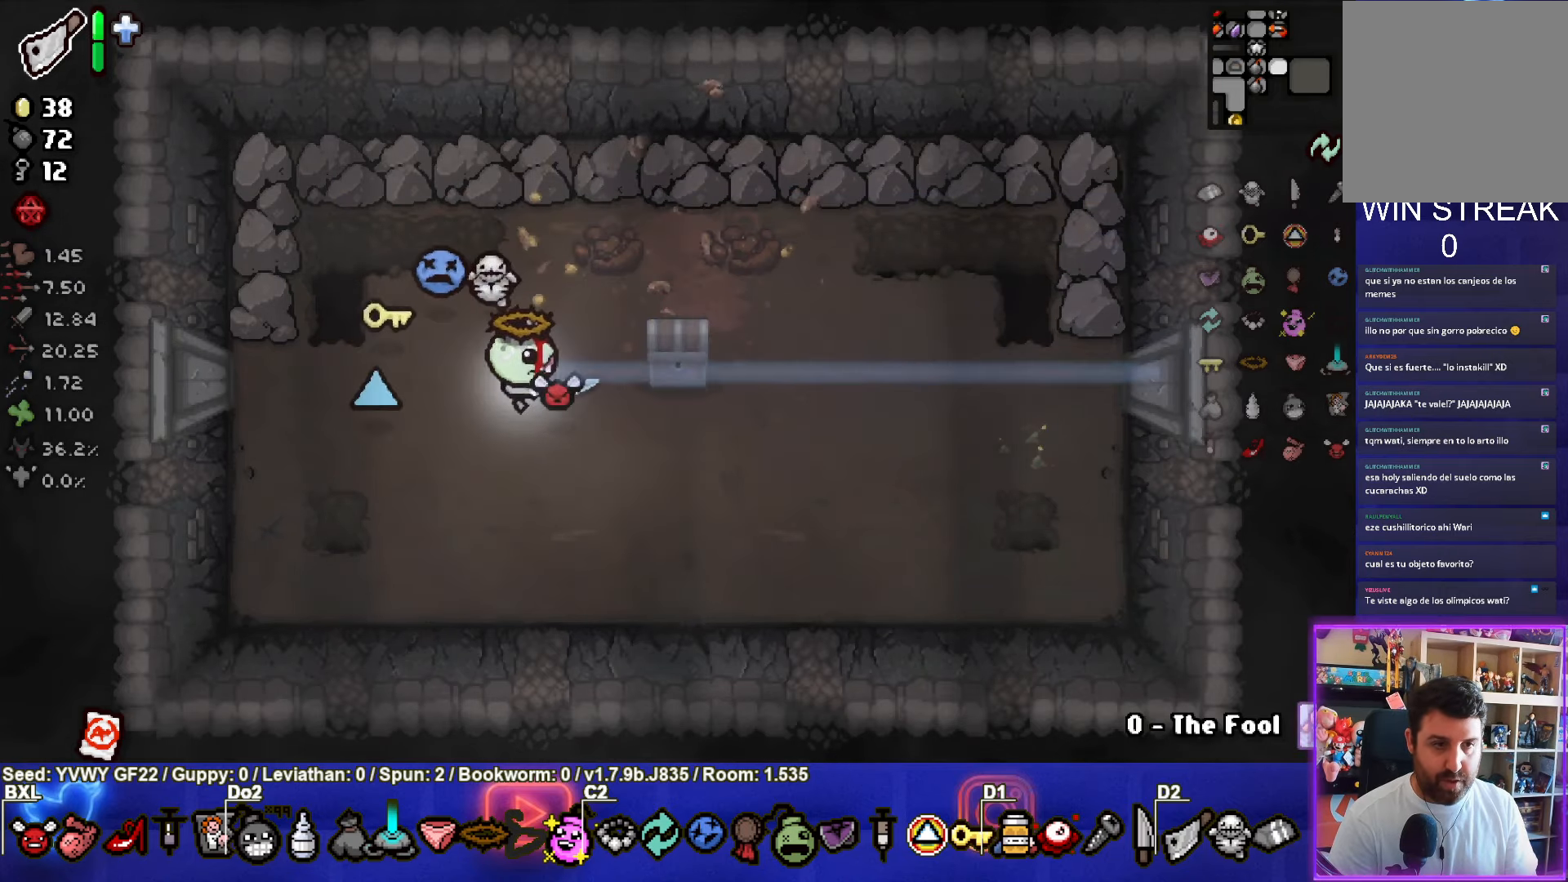
{"buttons": [], "left_stick": "up", "events": [[266, "left_stick", "down"], [500, "left_stick", "up"]]}
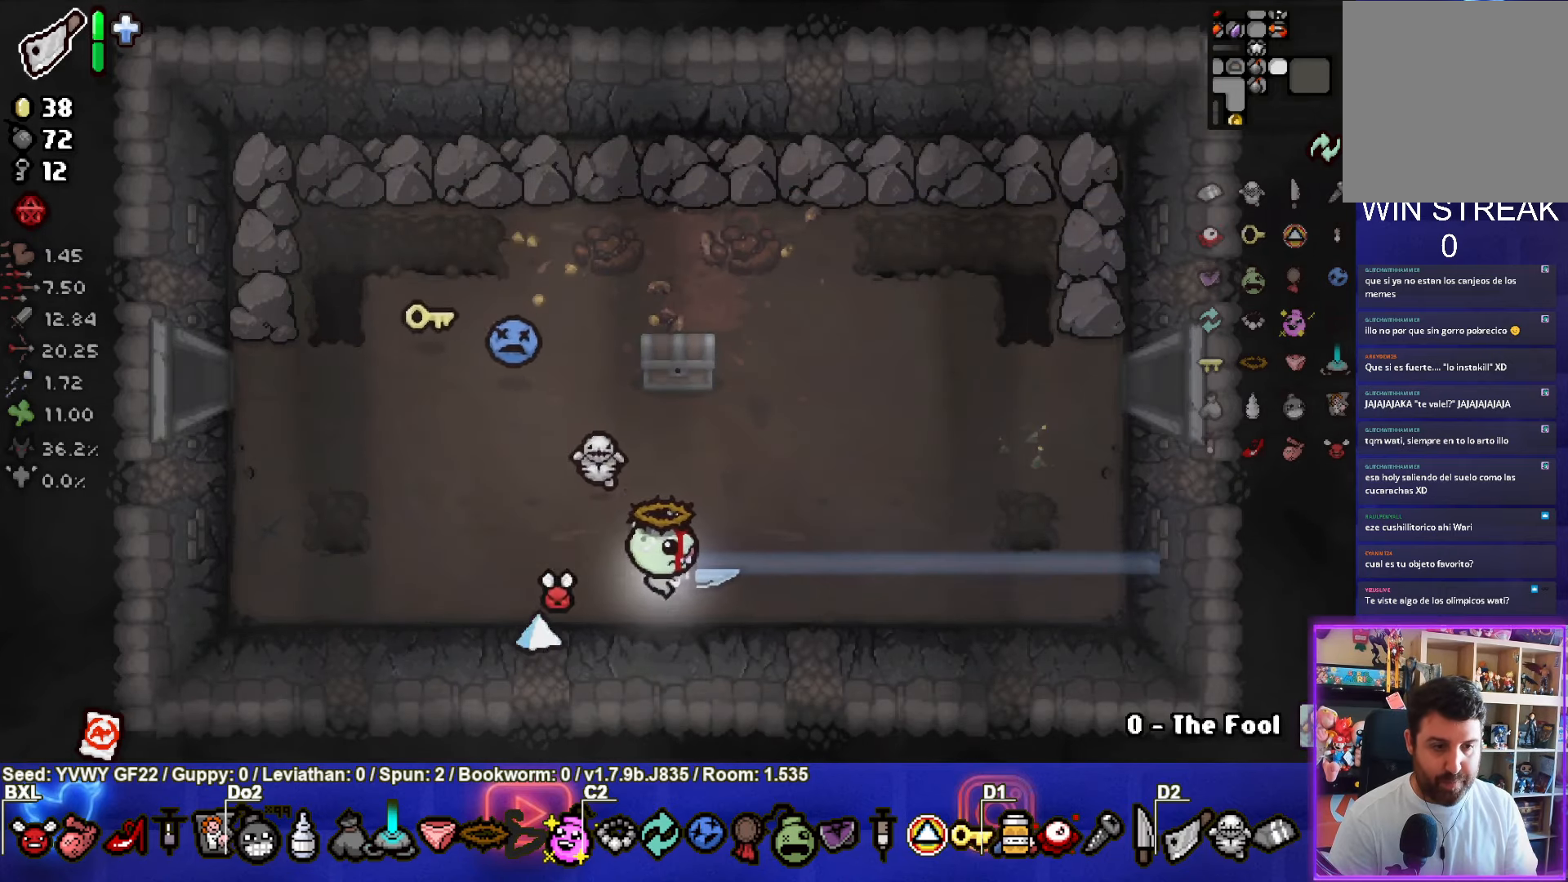
{"buttons": [], "left_stick": "up-right", "events": [[16, "L1", "down"], [133, "L1", "up"], [450, "left_stick", "up-right"]]}
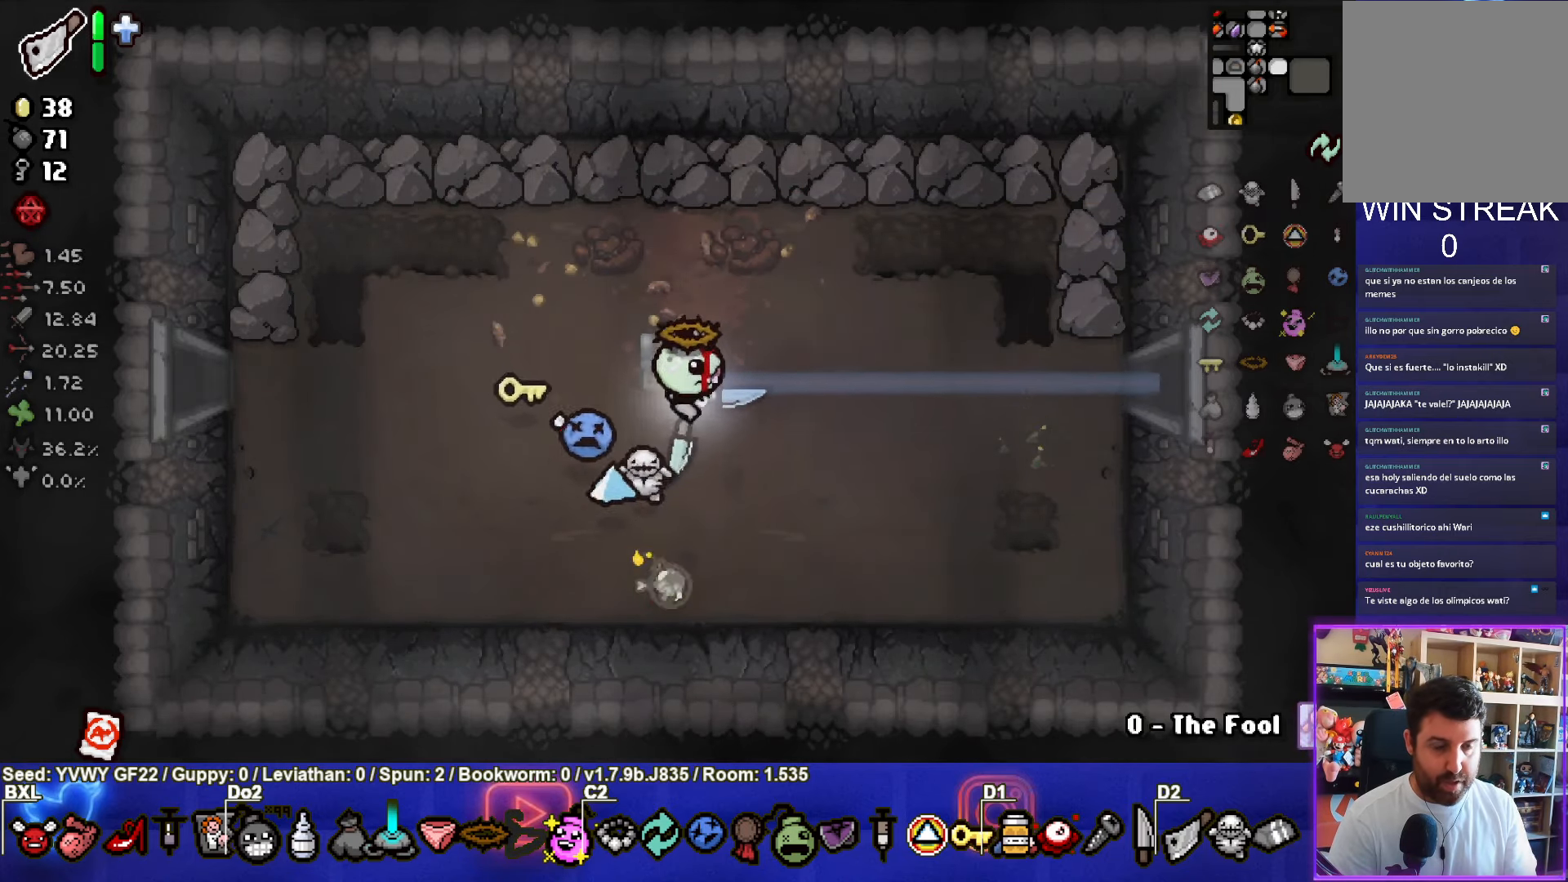
{"buttons": [], "left_stick": "up-right", "events": []}
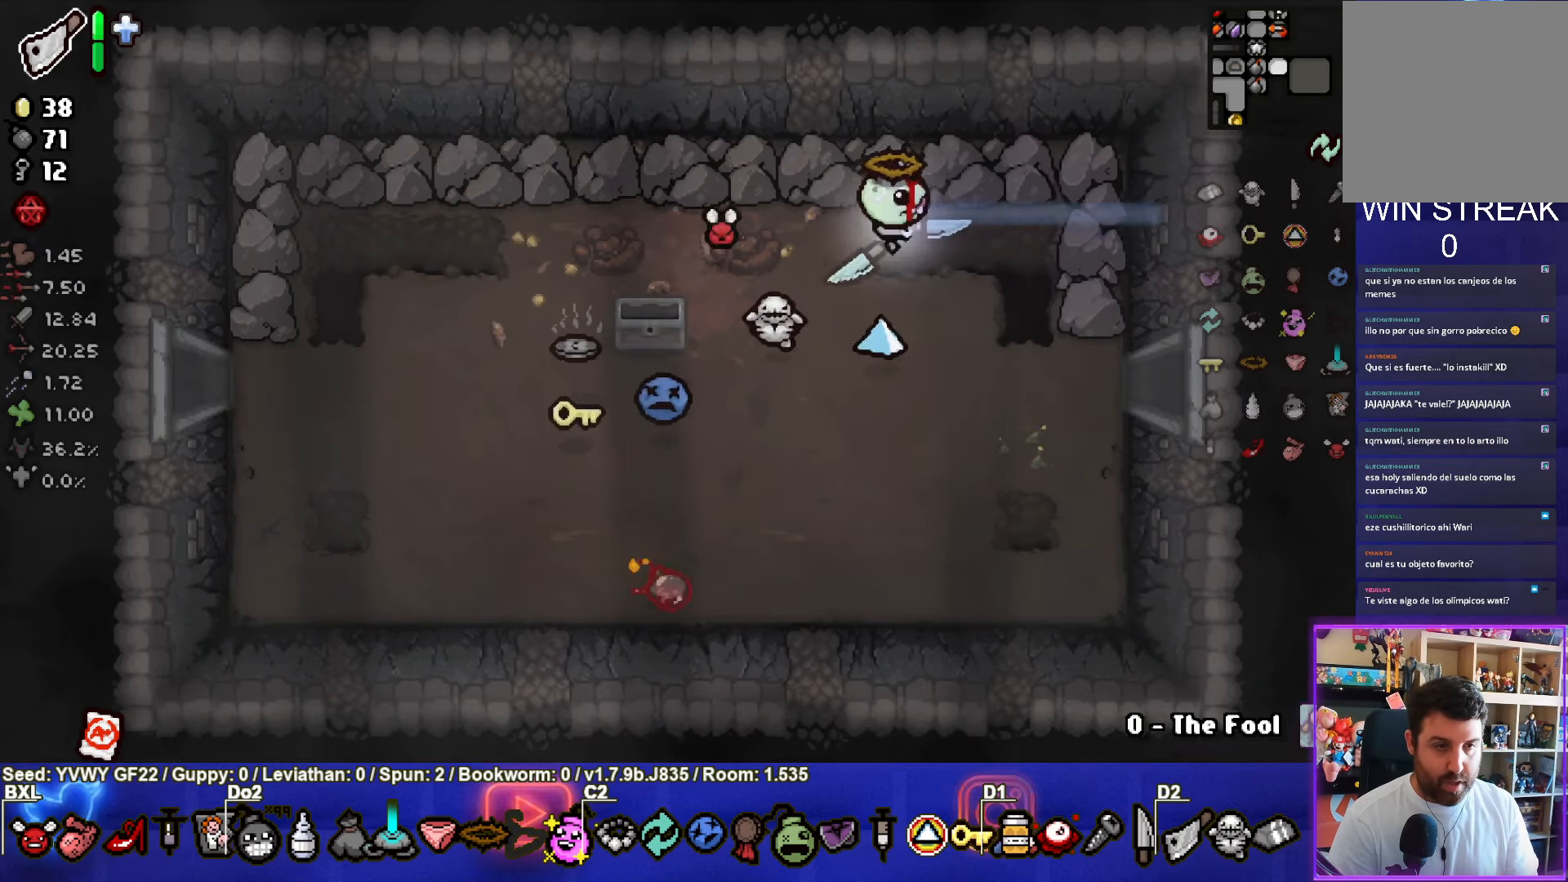
{"buttons": [], "left_stick": "center", "events": [[16, "left_stick", "center"], [216, "left_stick", "up"], [333, "left_stick", "center"]]}
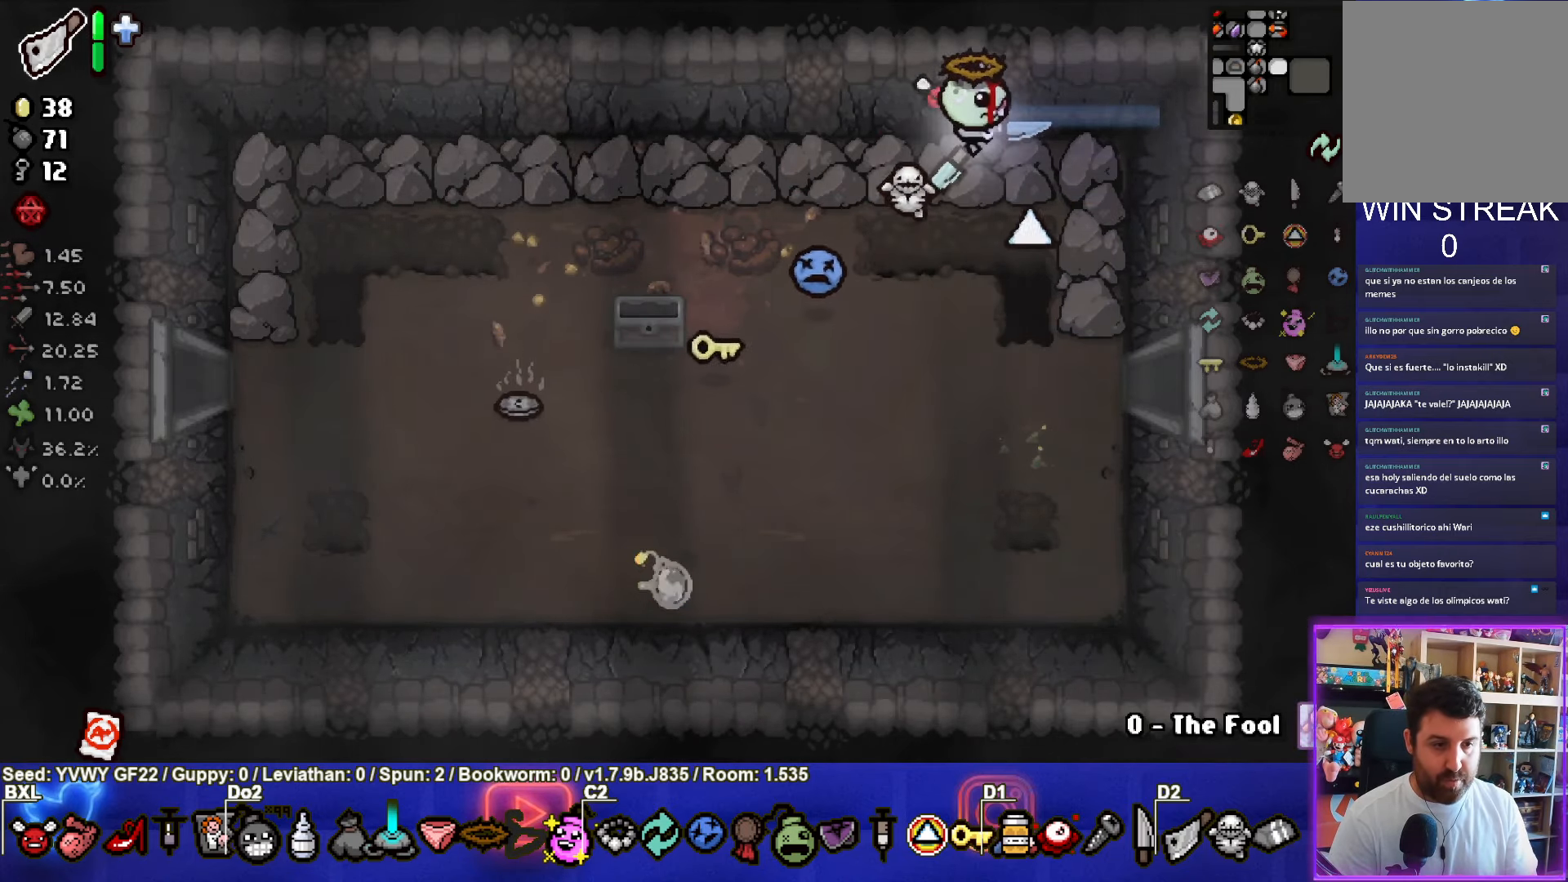
{"buttons": [], "left_stick": "center", "events": [[16, "left_stick", "up-right"], [166, "left_stick", "center"]]}
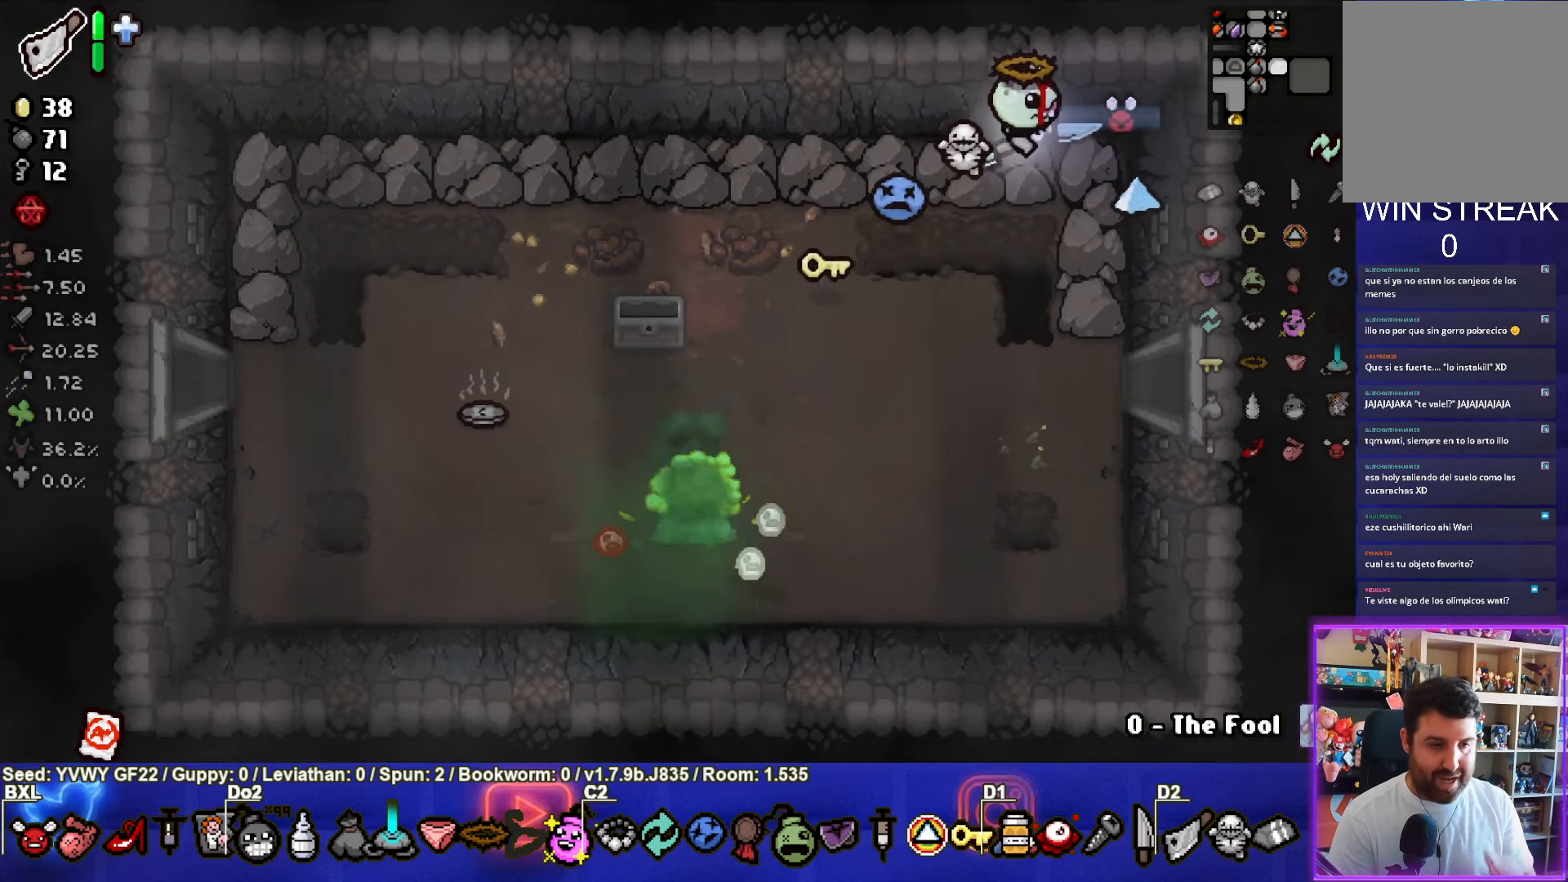
{"buttons": [], "left_stick": "center", "events": []}
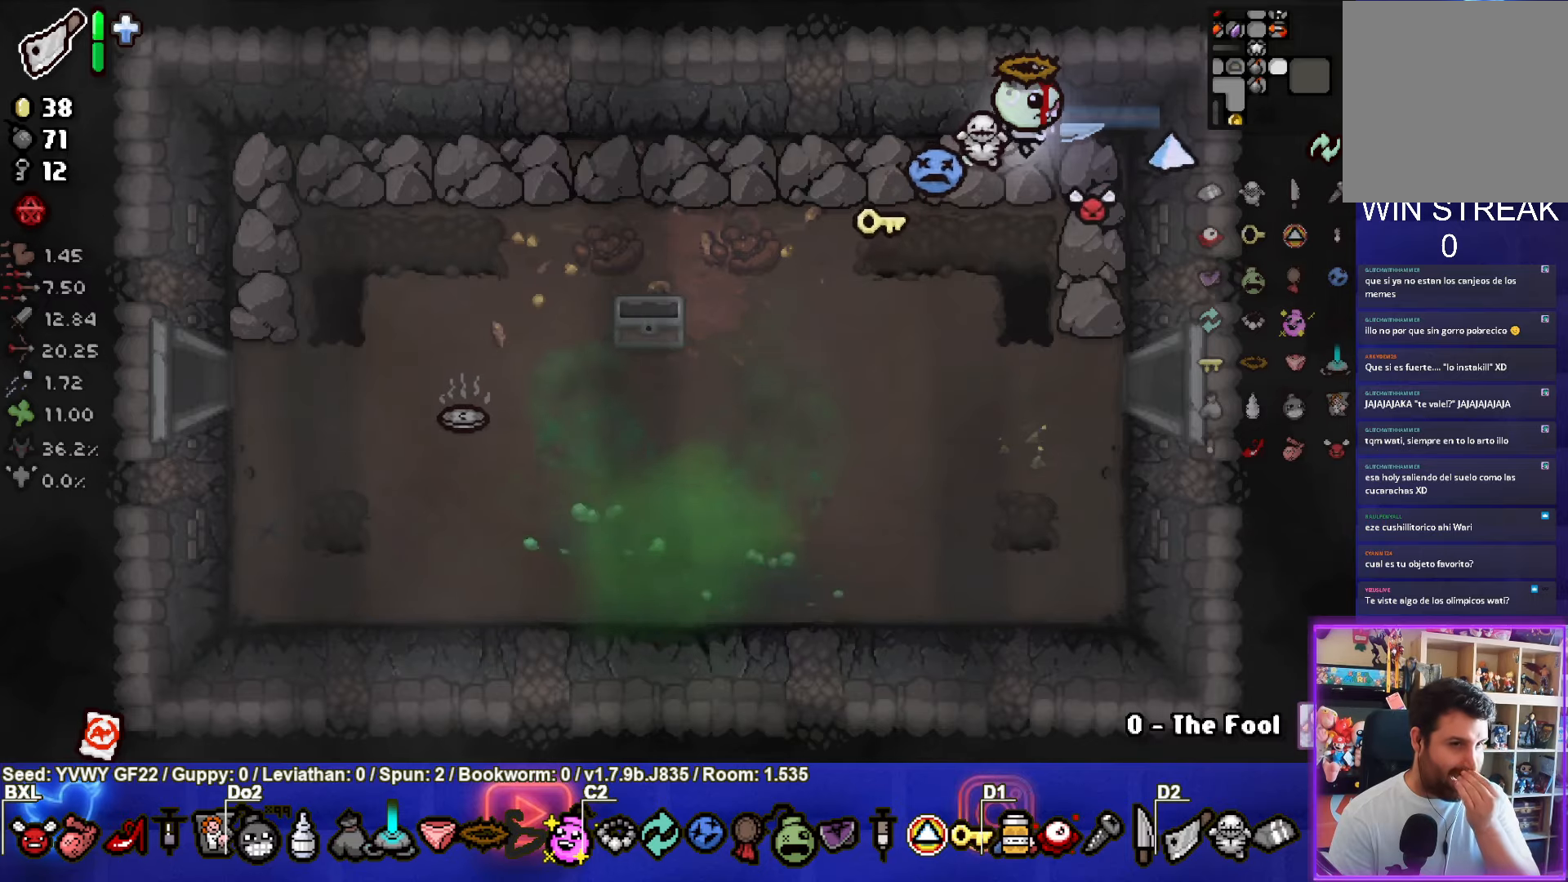
{"buttons": [], "left_stick": "center", "events": []}
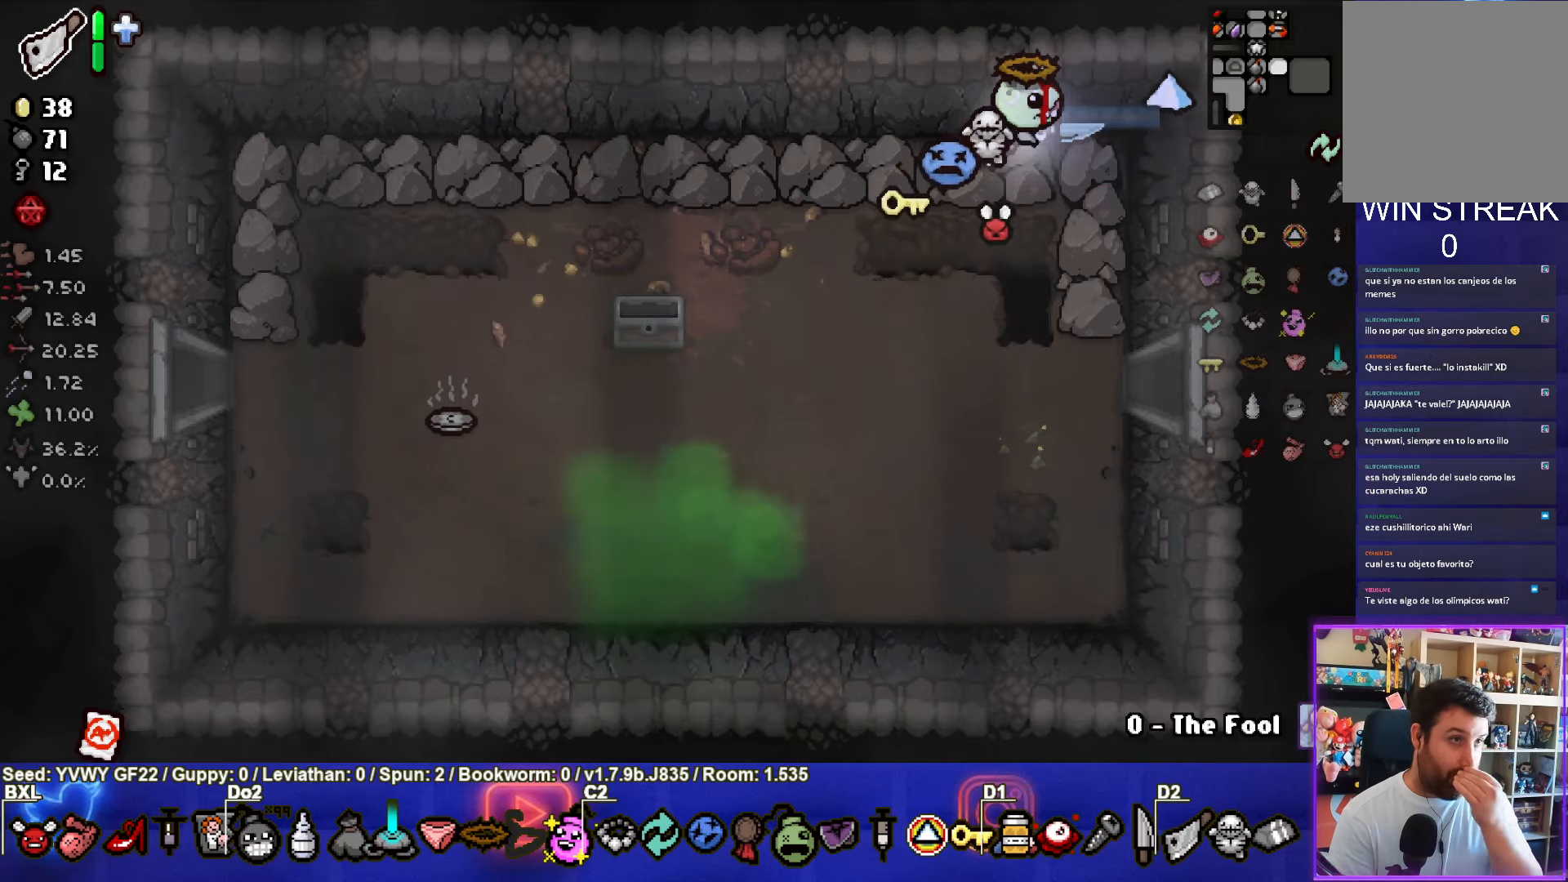
{"buttons": [], "left_stick": "center", "events": []}
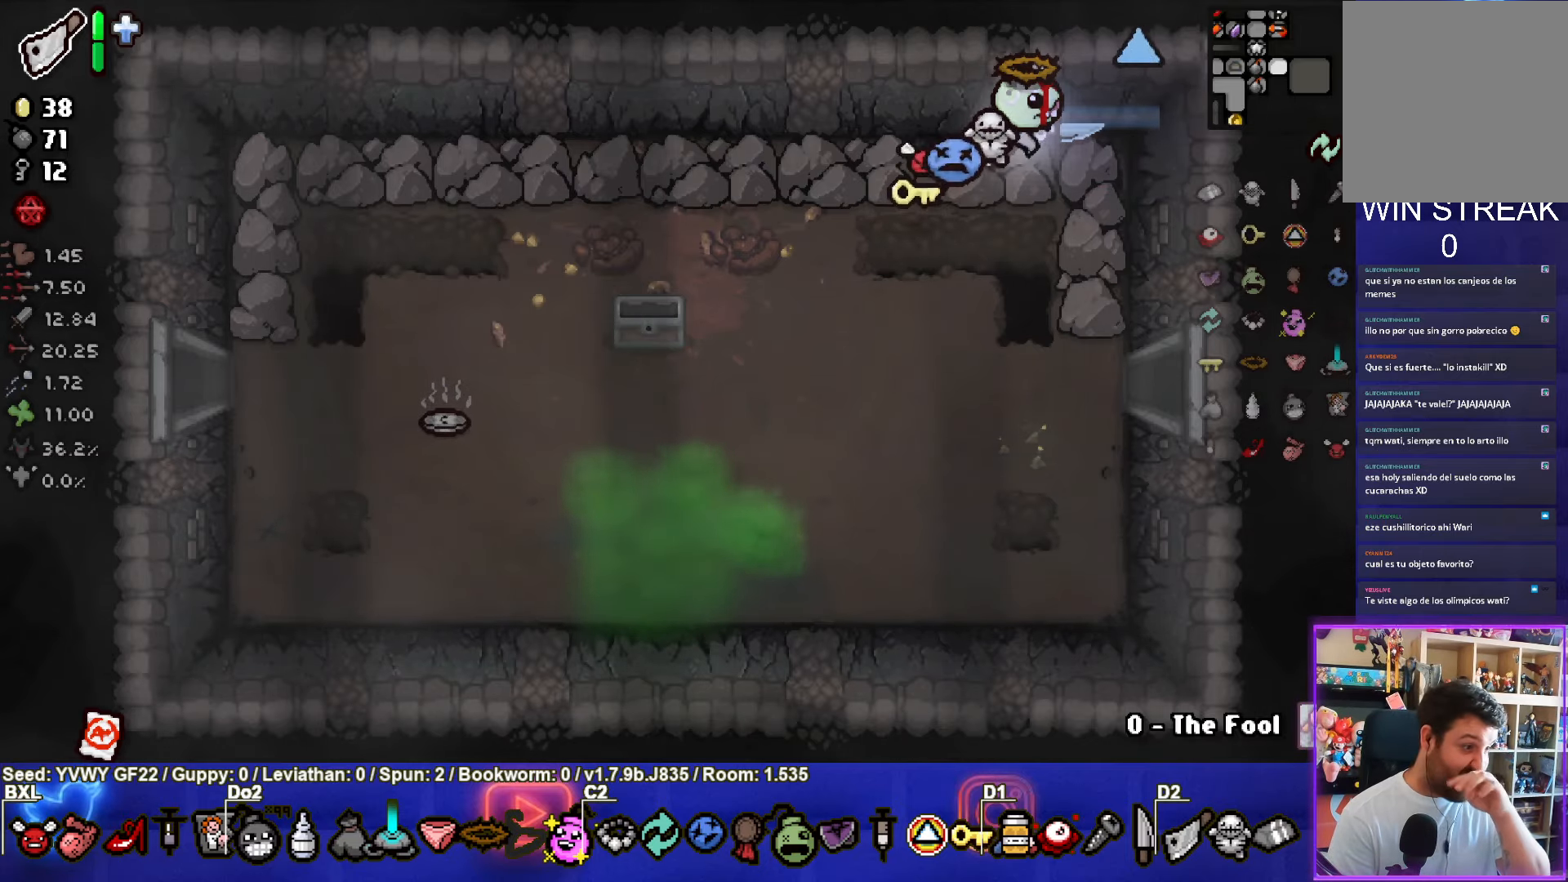
{"buttons": [], "left_stick": "center", "events": []}
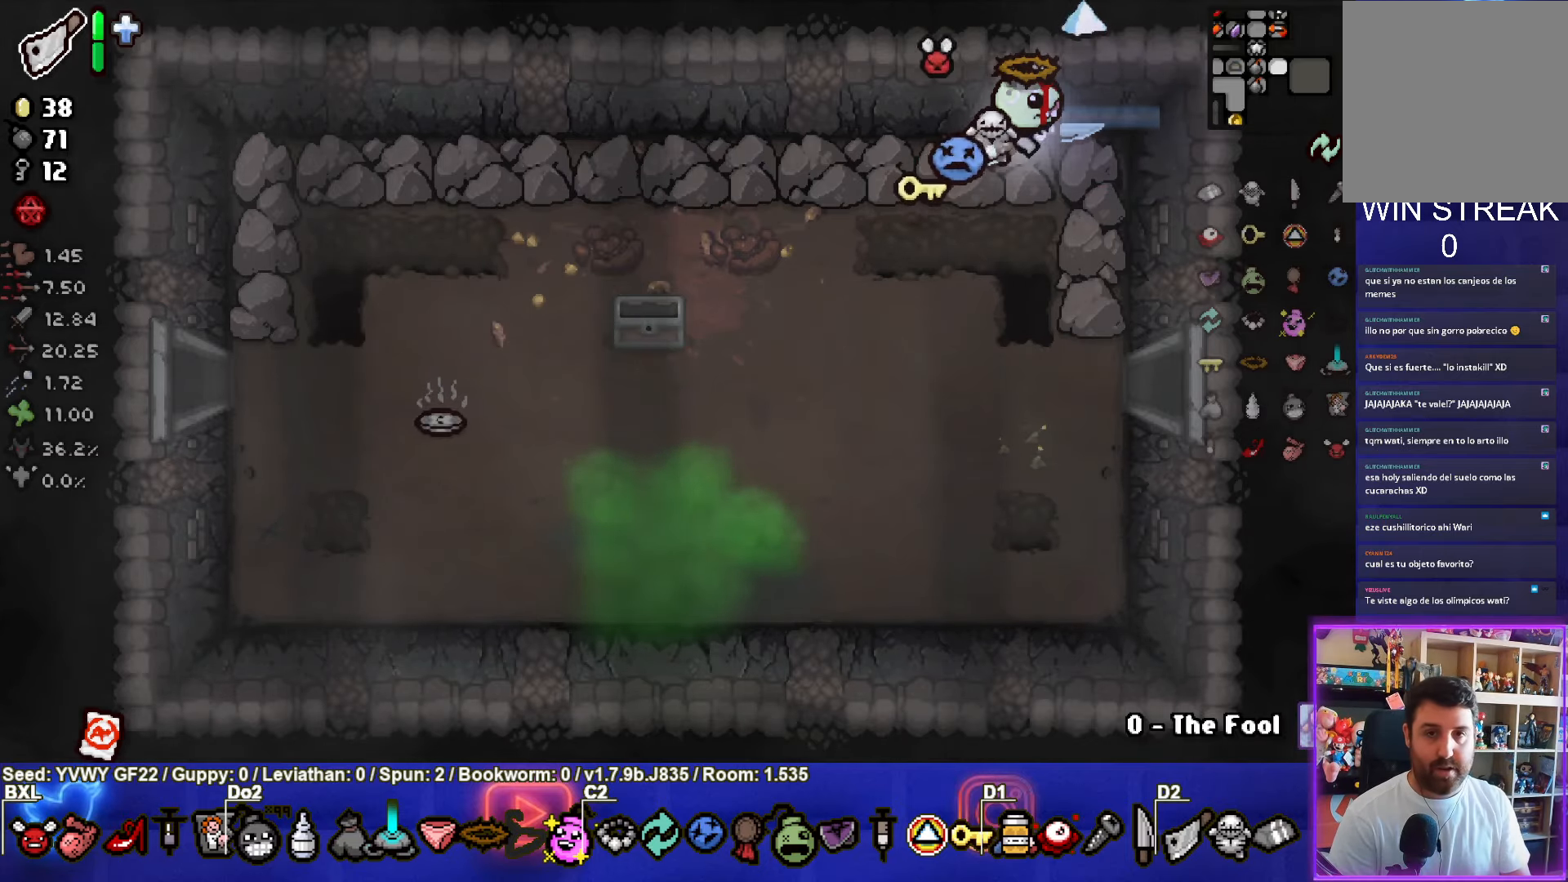
{"buttons": [], "left_stick": "down-right", "events": [[83, "left_stick", "down-right"]]}
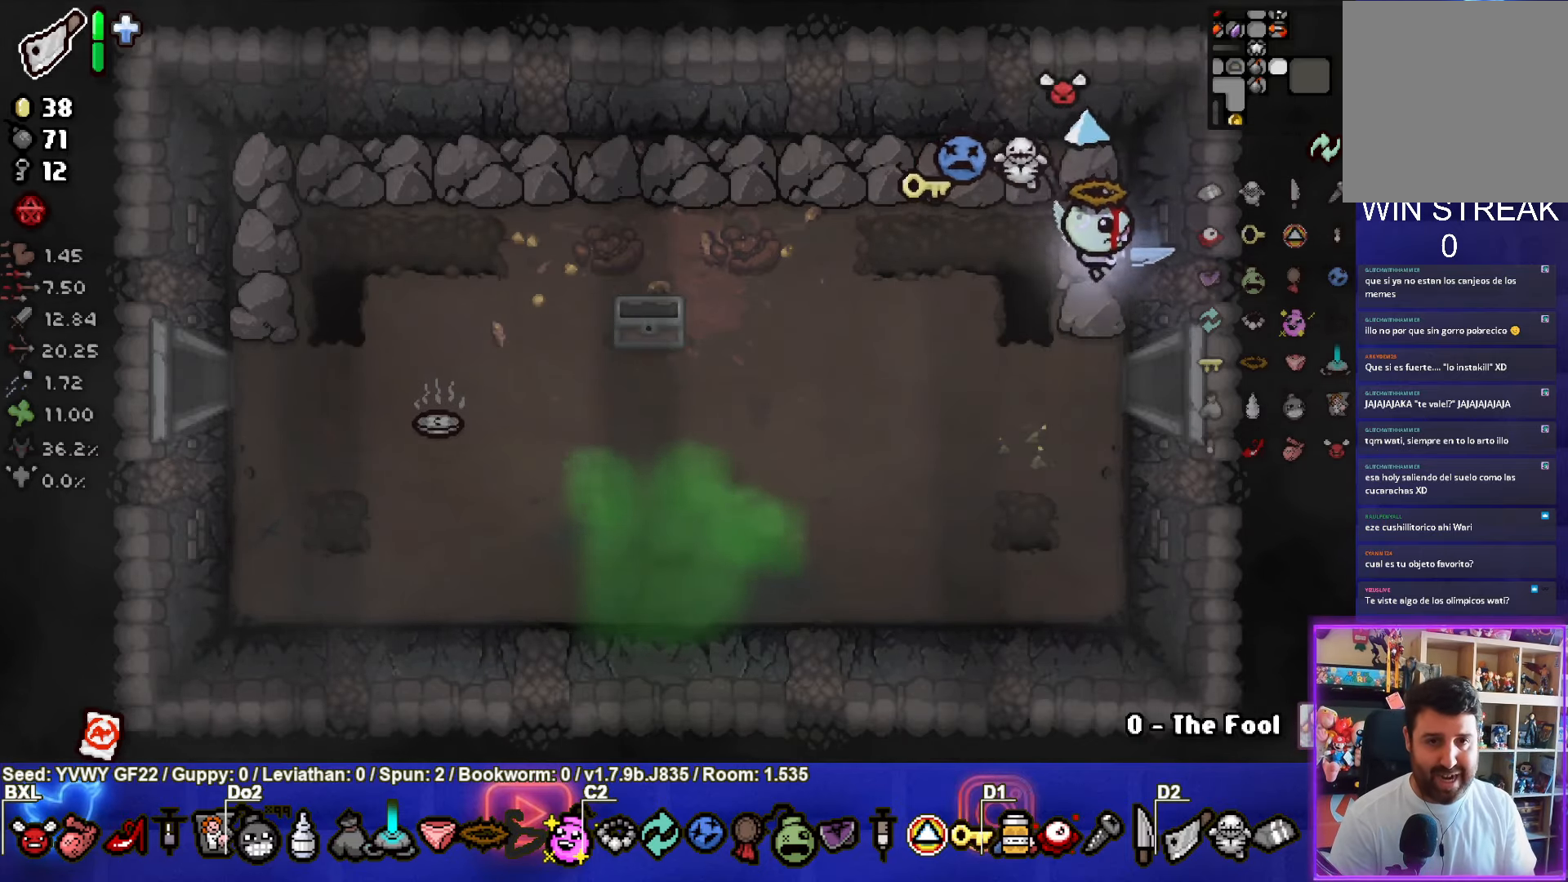
{"buttons": [], "left_stick": "center", "events": [[317, "left_stick", "right"], [450, "left_stick", "center"]]}
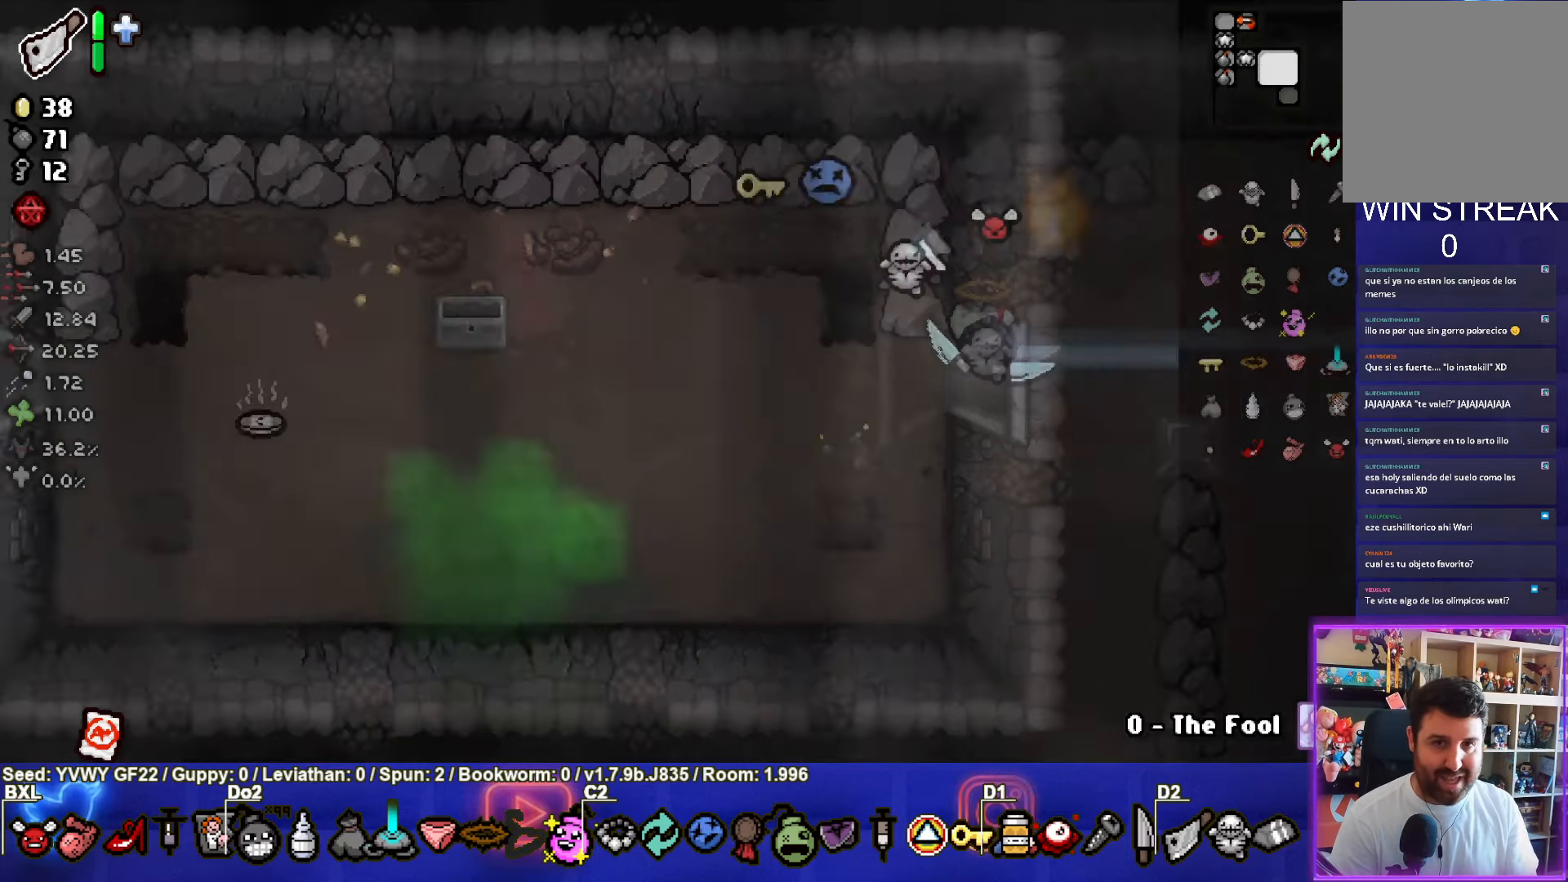
{"buttons": [], "left_stick": "down-right", "events": [[350, "left_stick", "down-right"]]}
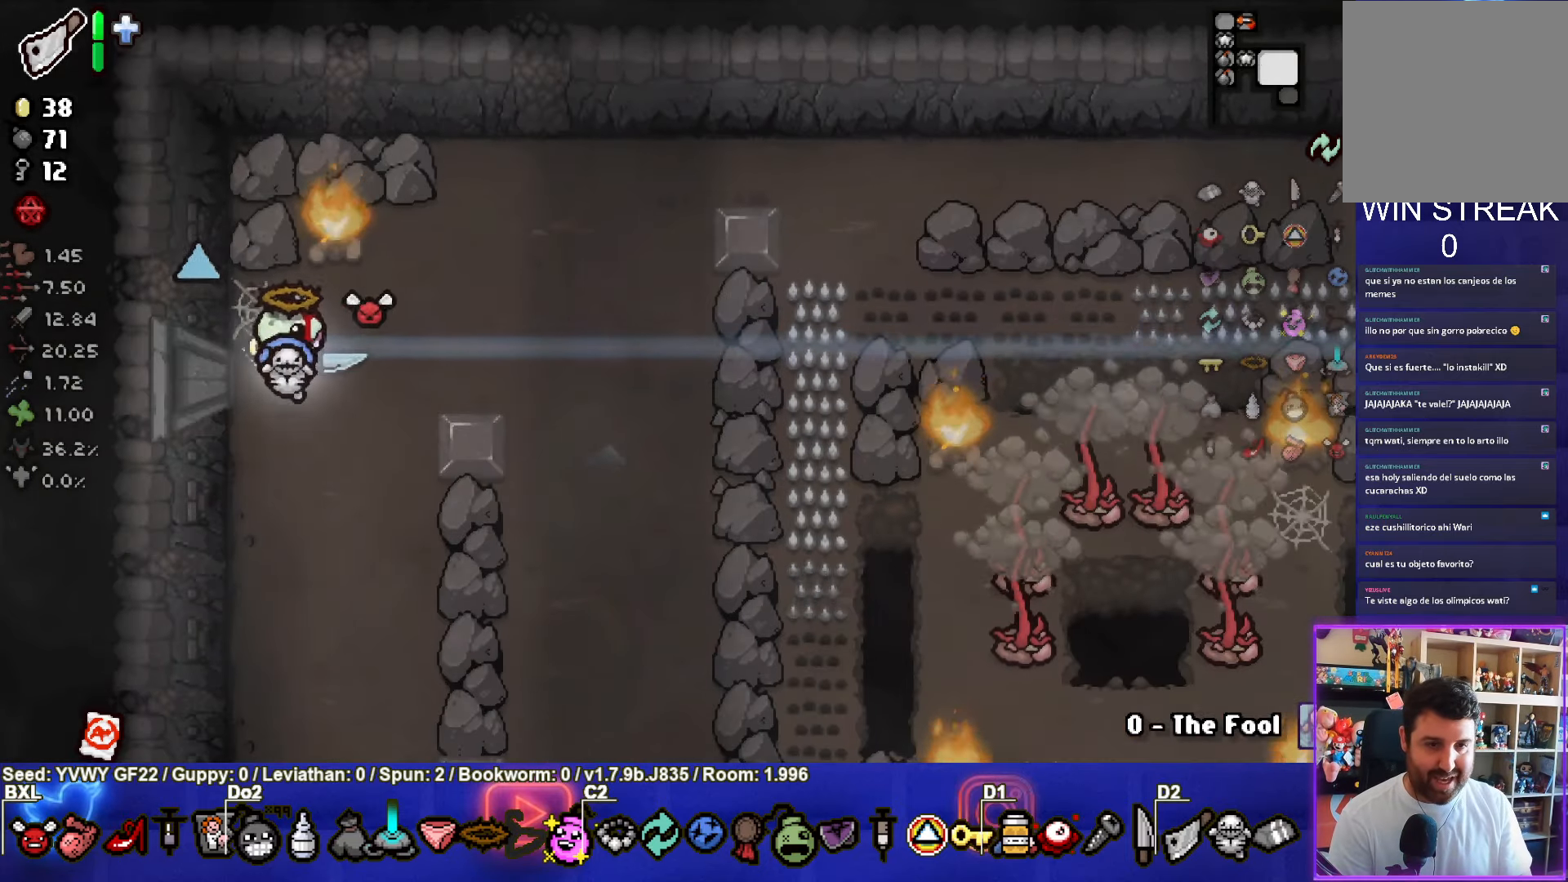
{"buttons": ["CIRCLE"], "left_stick": "down-right", "events": [[467, "CIRCLE", "down"]]}
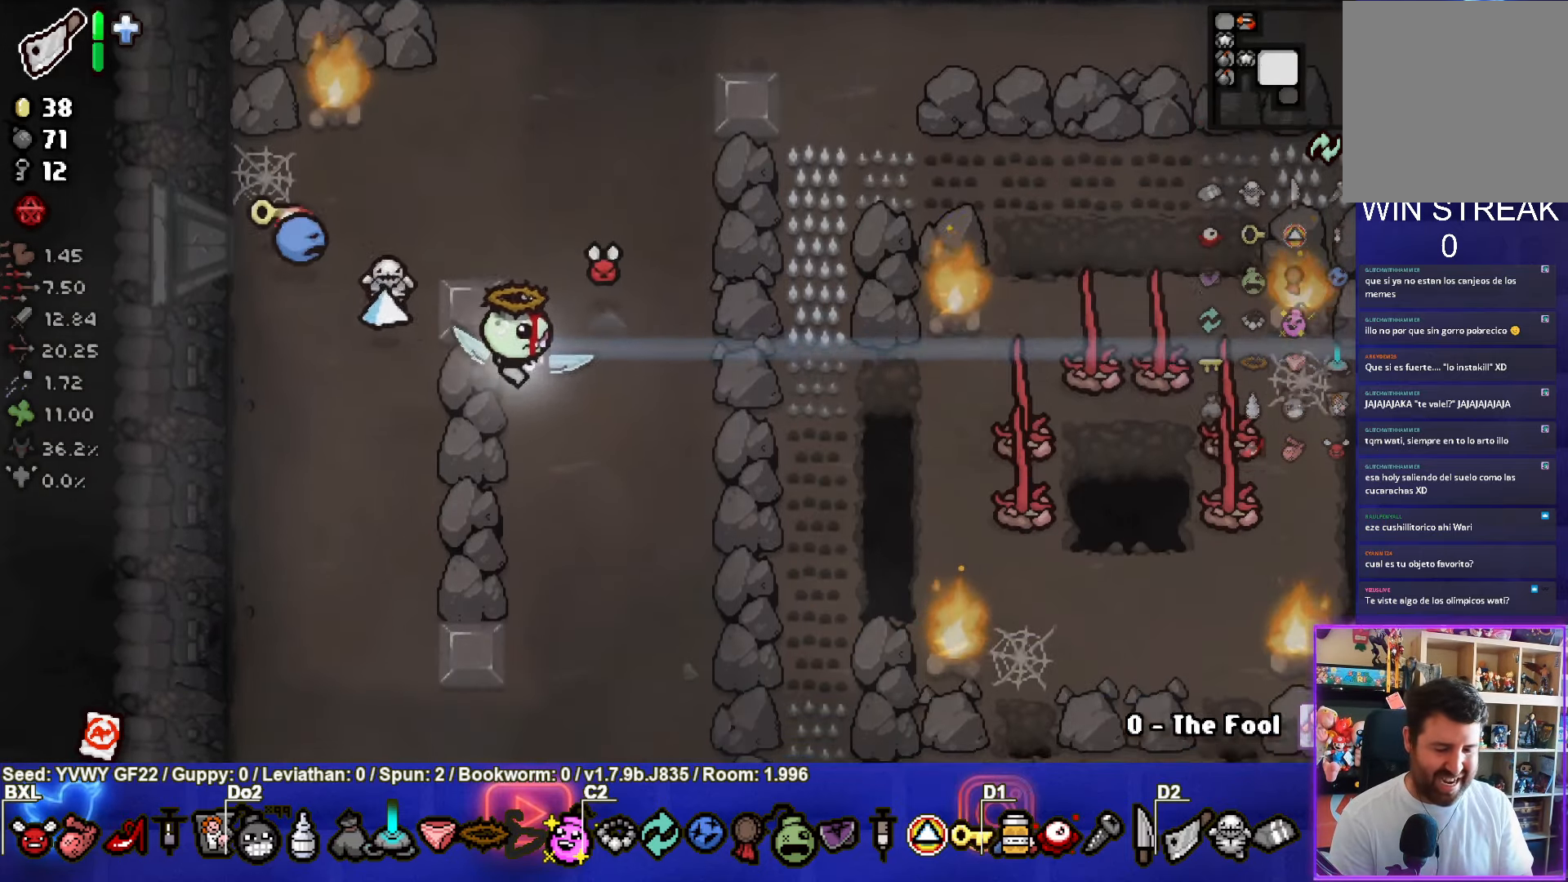
{"buttons": [], "left_stick": "center", "events": [[283, "CIRCLE", "up"], [484, "left_stick", "center"]]}
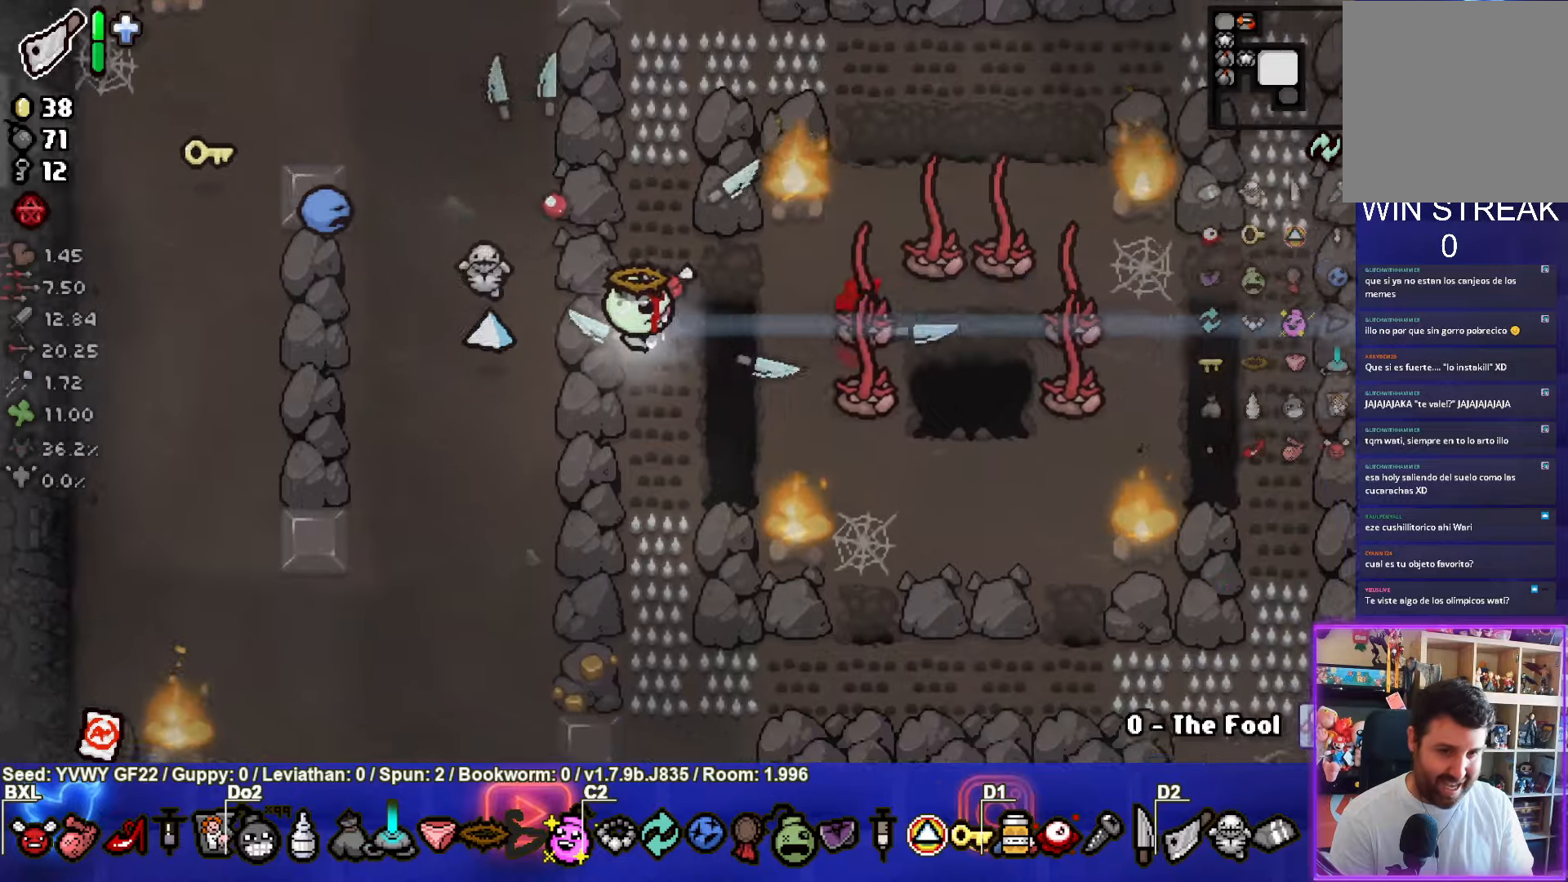
{"buttons": [], "left_stick": "up", "events": [[67, "left_stick", "left"], [417, "left_stick", "center"], [467, "left_stick", "up"]]}
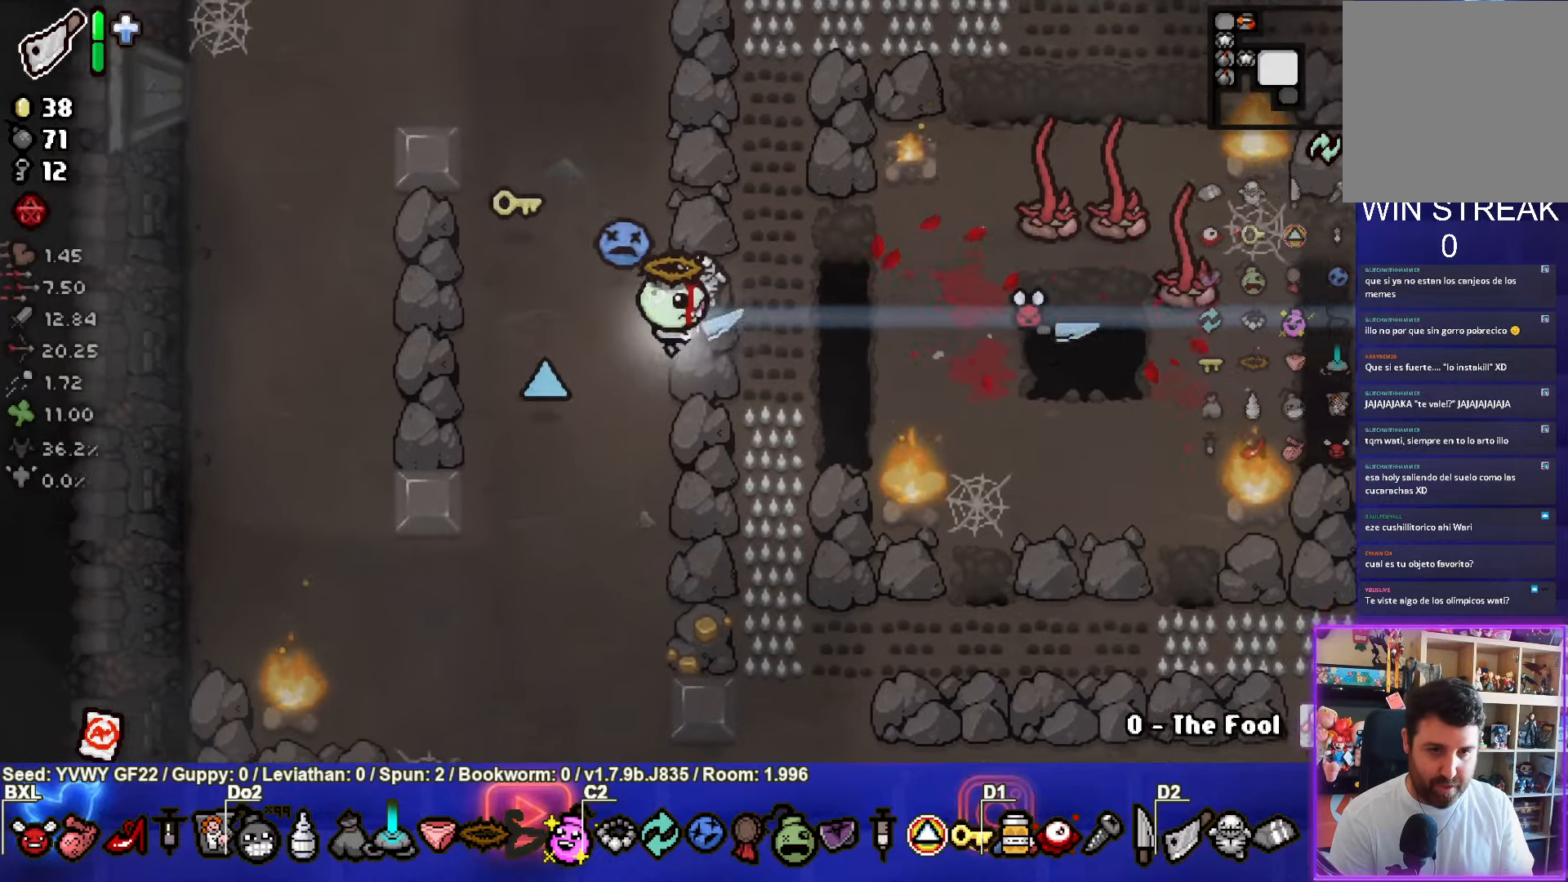
{"buttons": ["CIRCLE"], "left_stick": "right", "events": [[200, "CIRCLE", "down"], [234, "left_stick", "center"], [334, "left_stick", "right"]]}
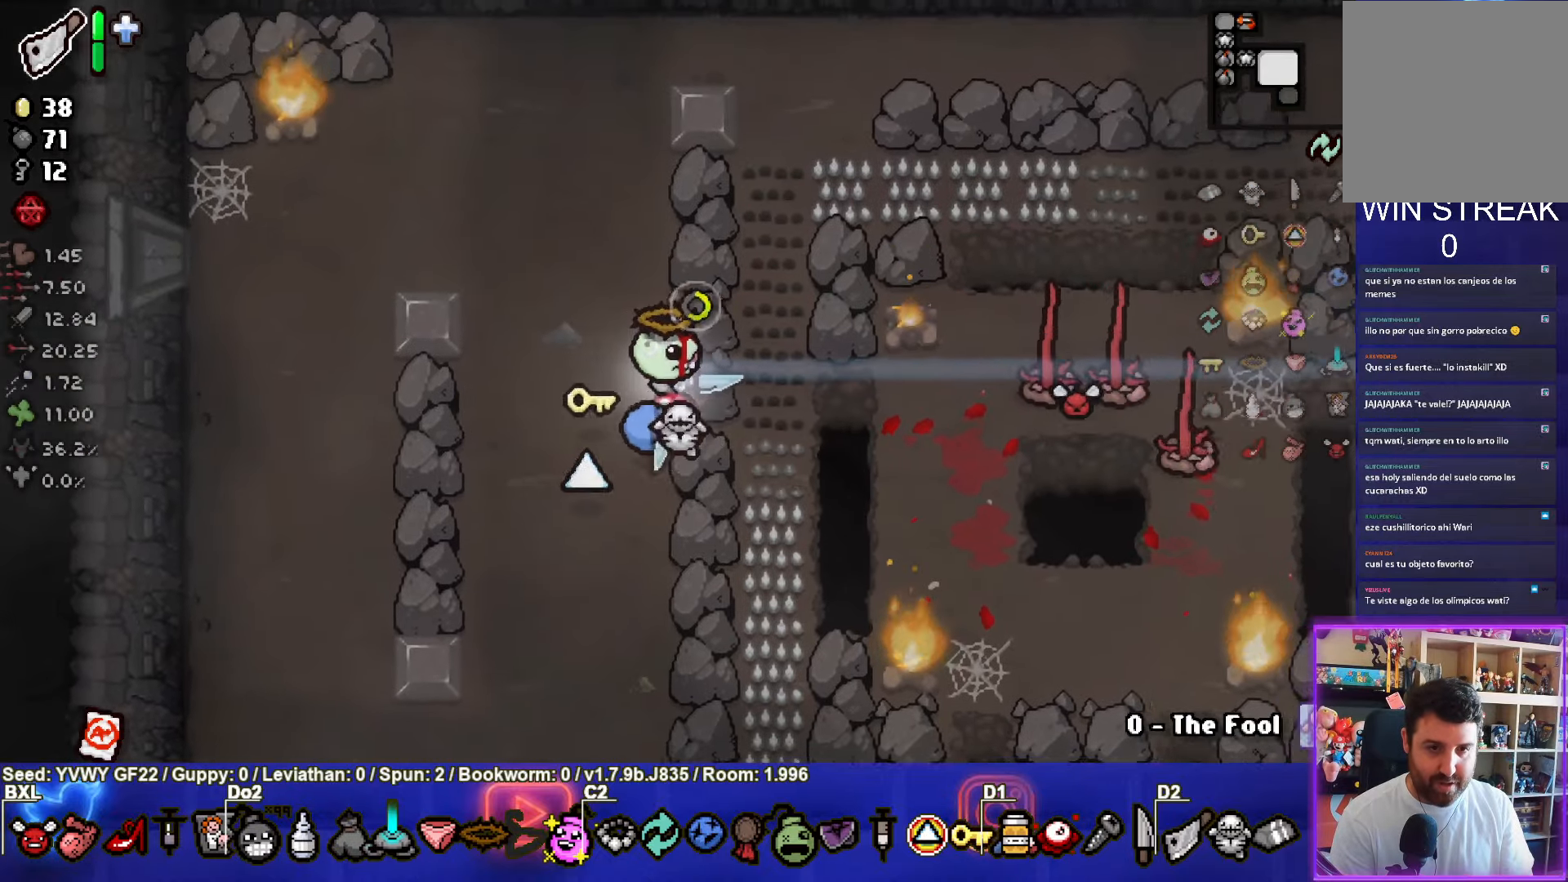
{"buttons": [], "left_stick": "center", "events": [[67, "CIRCLE", "up"], [250, "left_stick", "down-right"], [450, "left_stick", "center"]]}
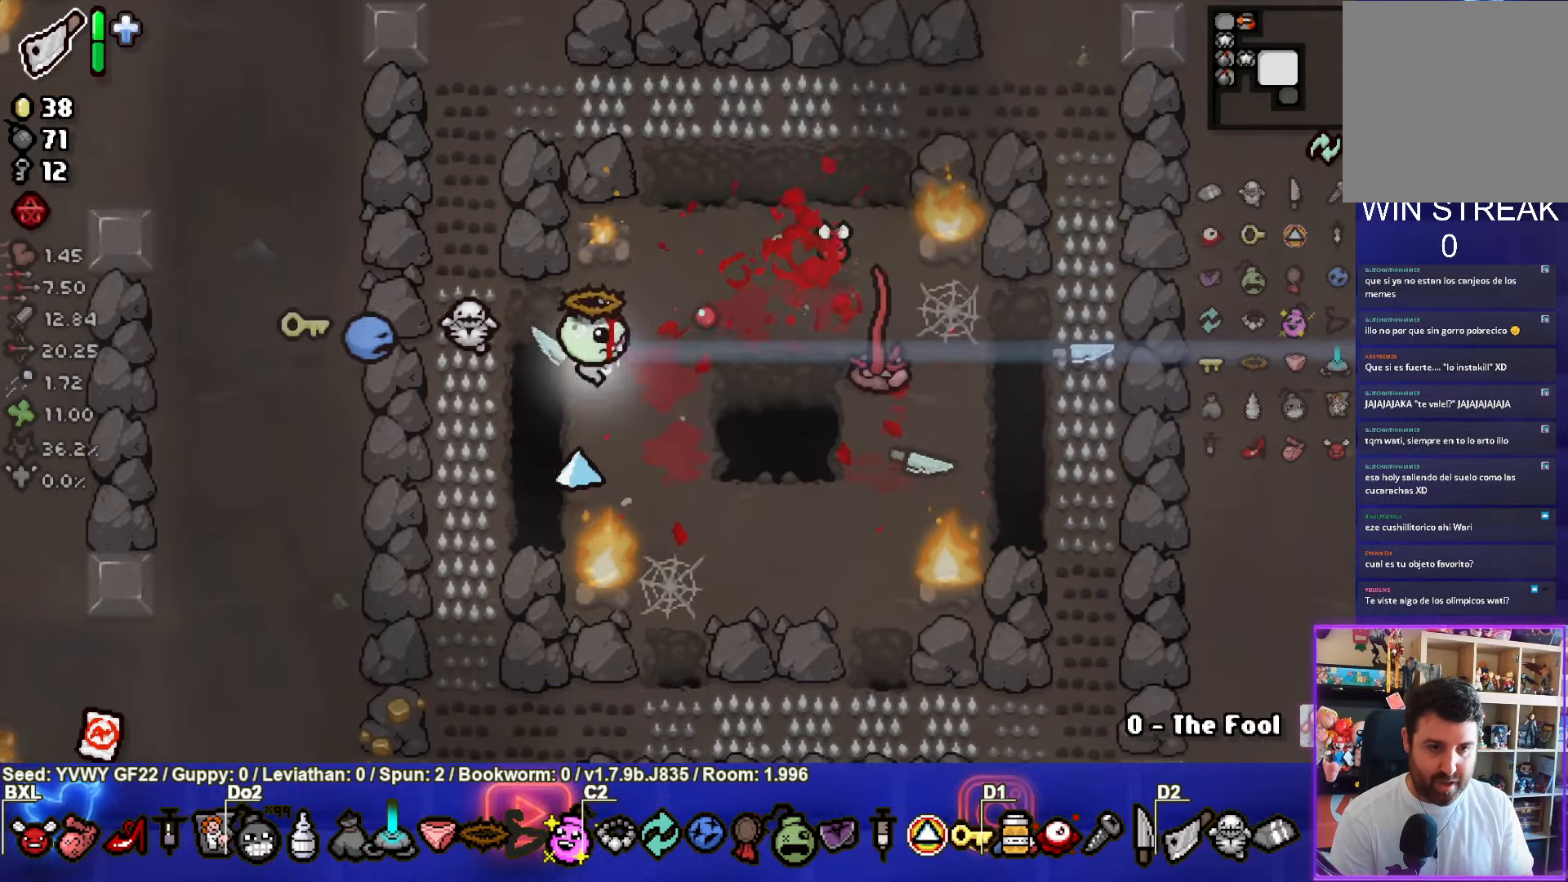
{"buttons": [], "left_stick": "center", "events": [[50, "left_stick", "left"], [250, "left_stick", "center"]]}
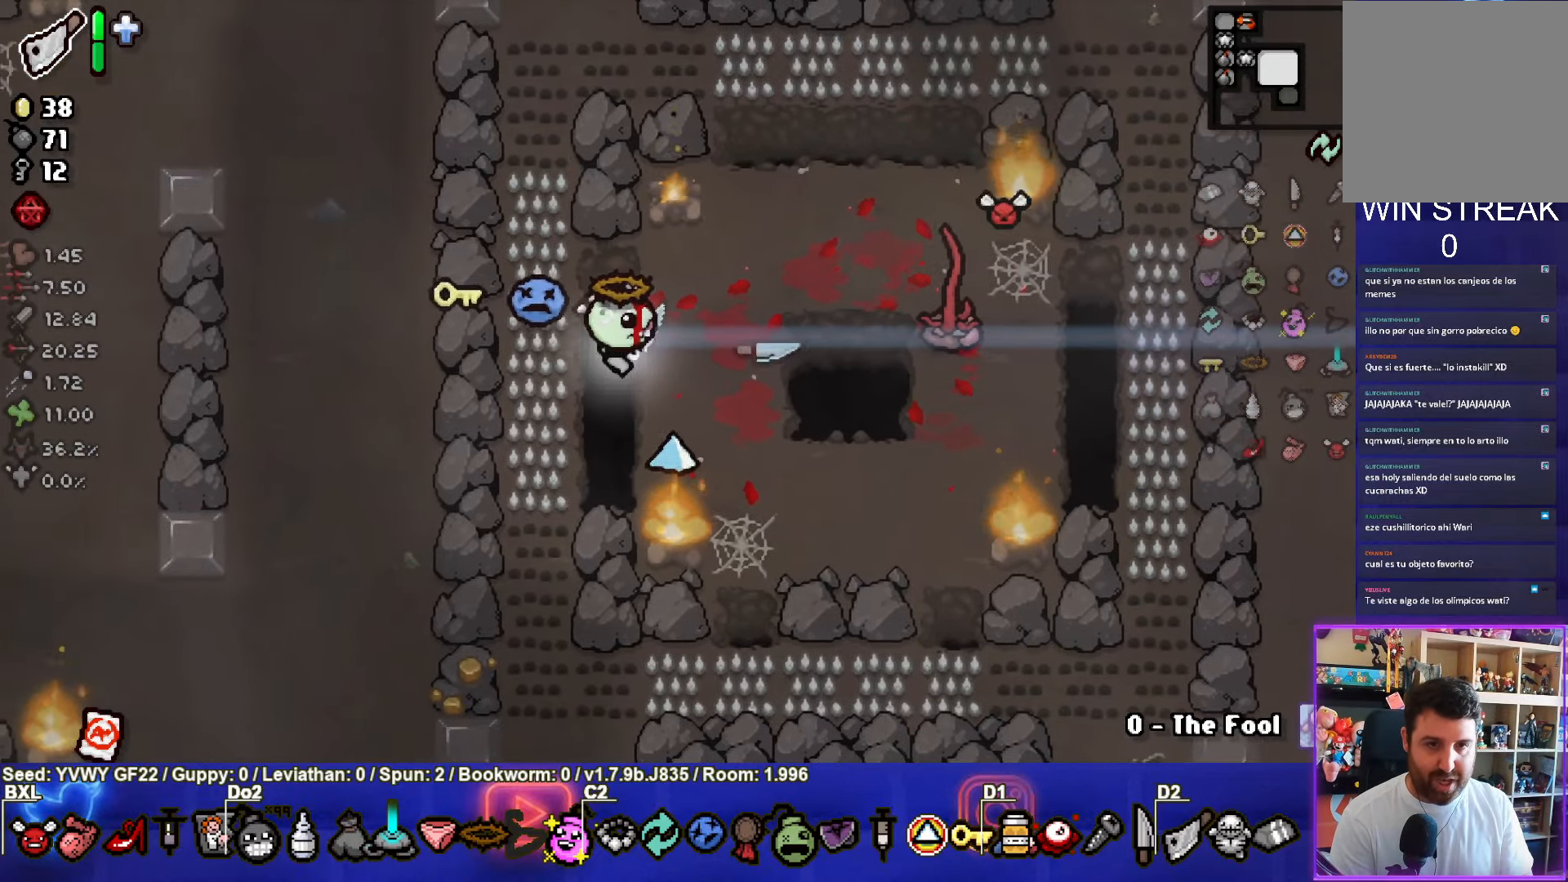
{"buttons": [], "left_stick": "center", "events": [[184, "left_stick", "right"], [284, "CIRCLE", "down"], [467, "CIRCLE", "up"], [500, "left_stick", "center"]]}
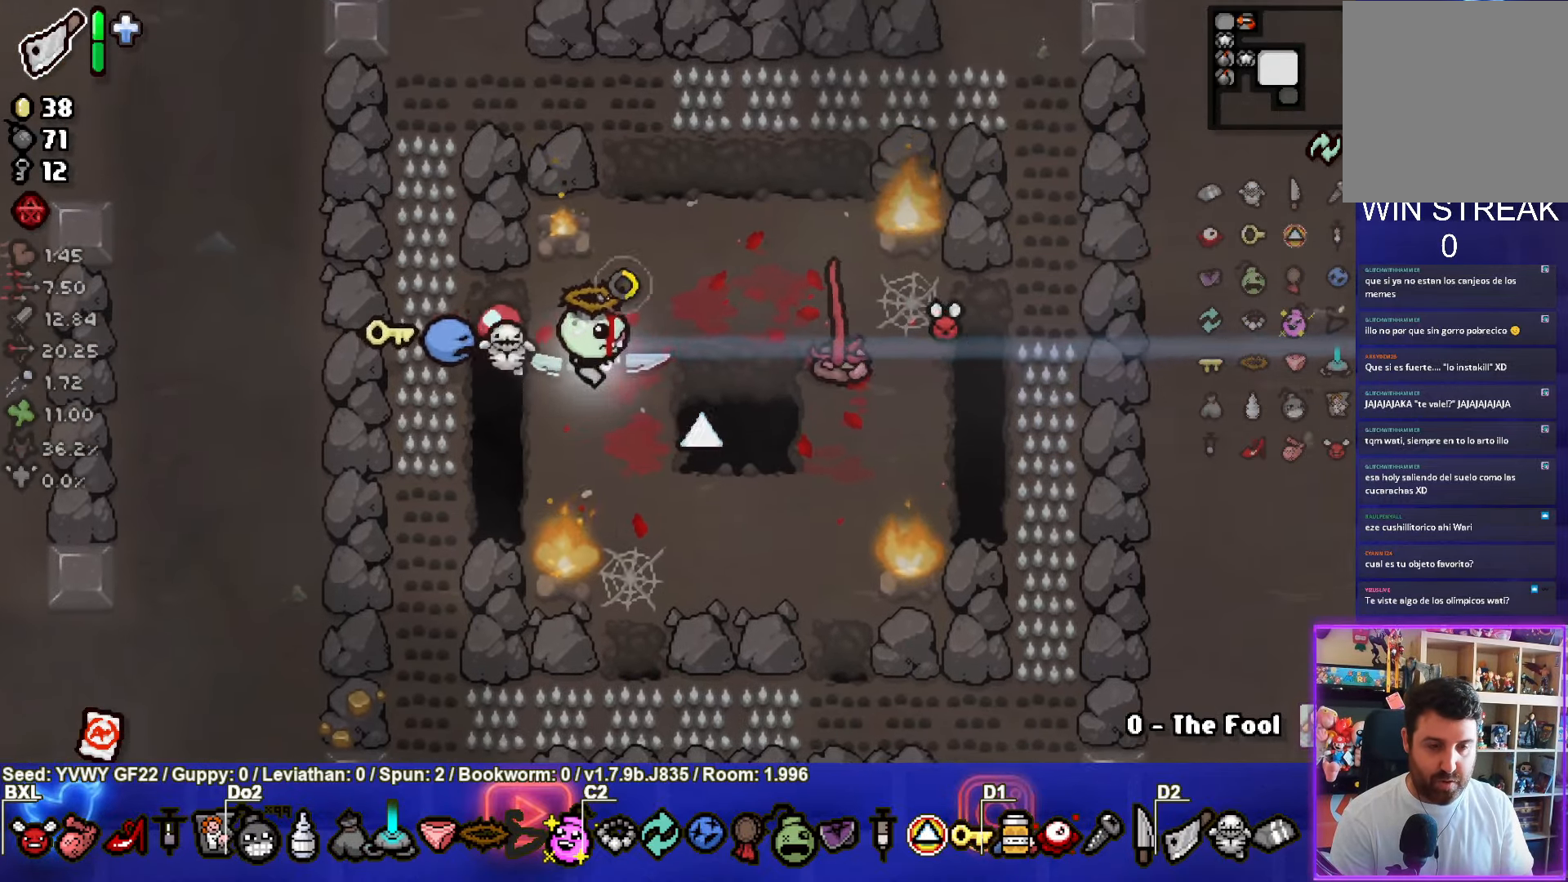
{"buttons": [], "left_stick": "right", "events": [[234, "left_stick", "down"], [384, "left_stick", "right"]]}
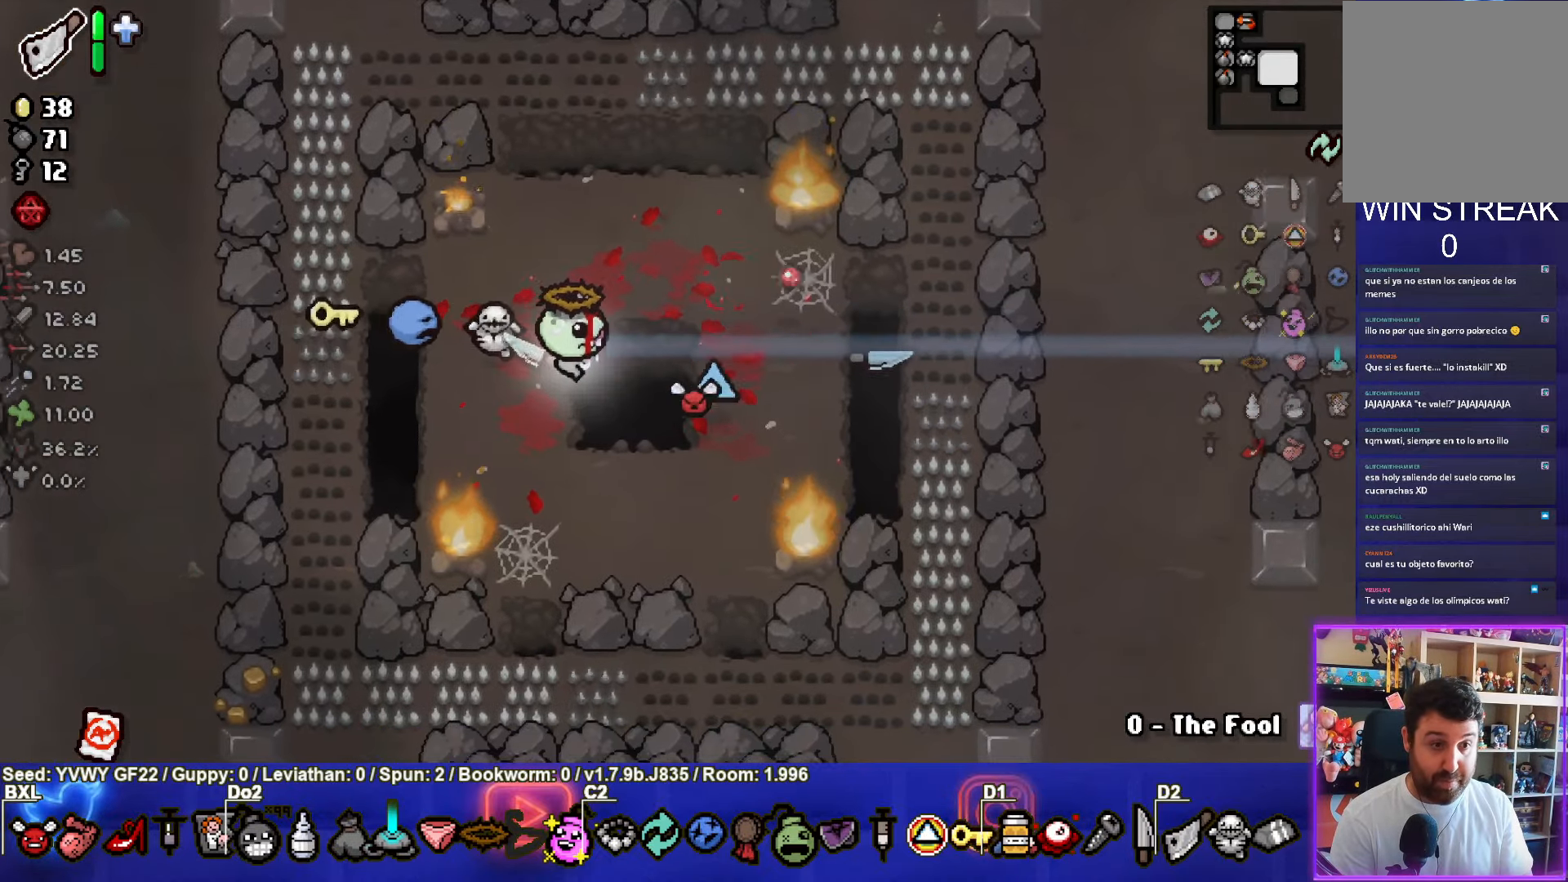
{"buttons": [], "left_stick": "right", "events": []}
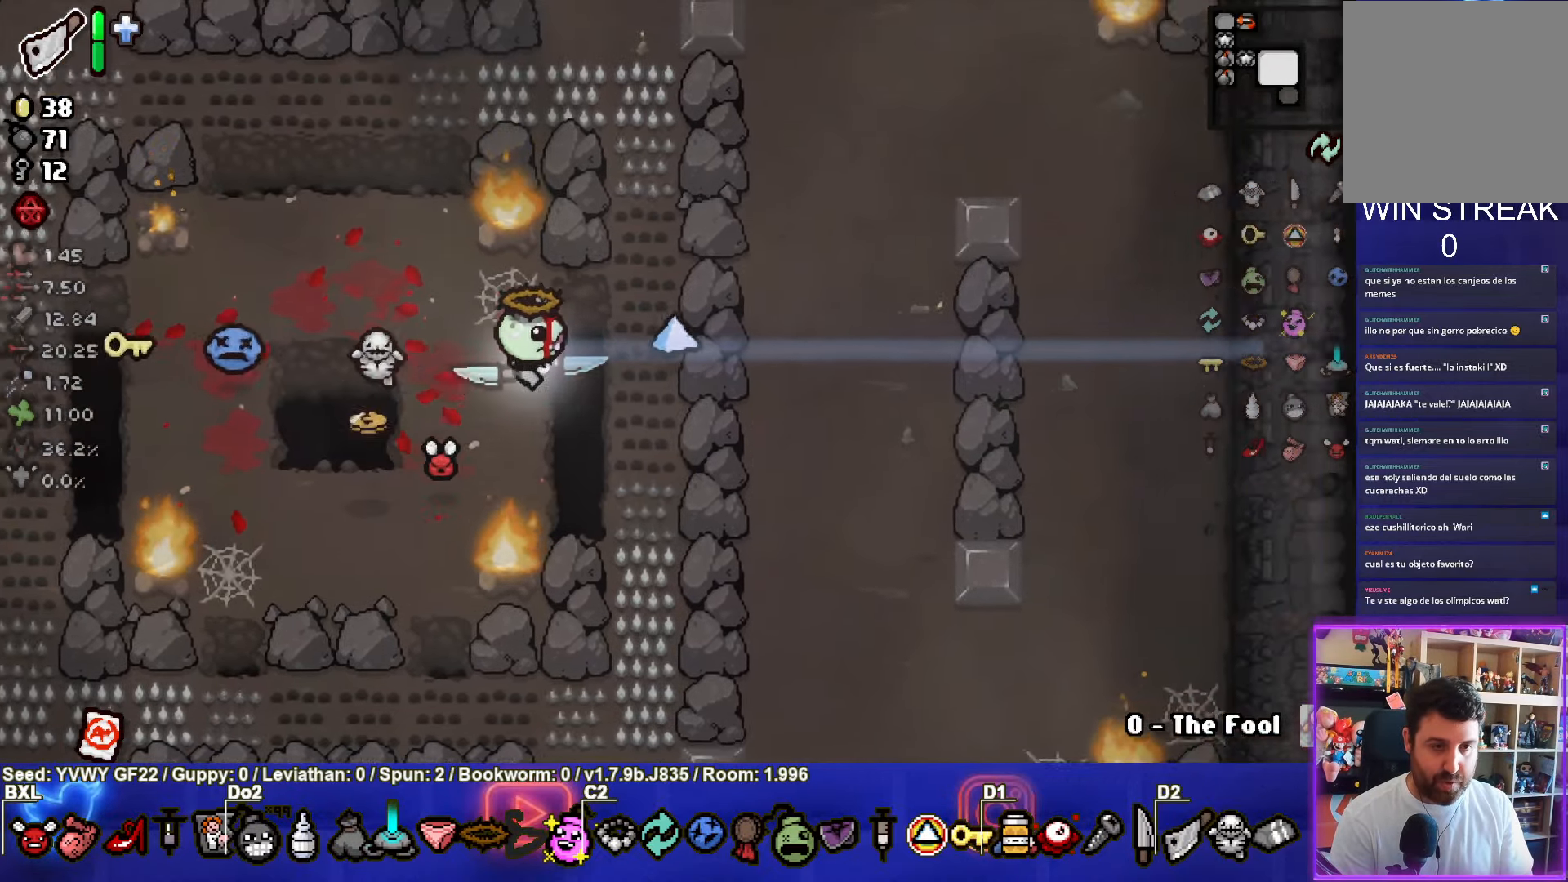
{"buttons": [], "left_stick": "down-right", "events": [[117, "left_stick", "down-right"]]}
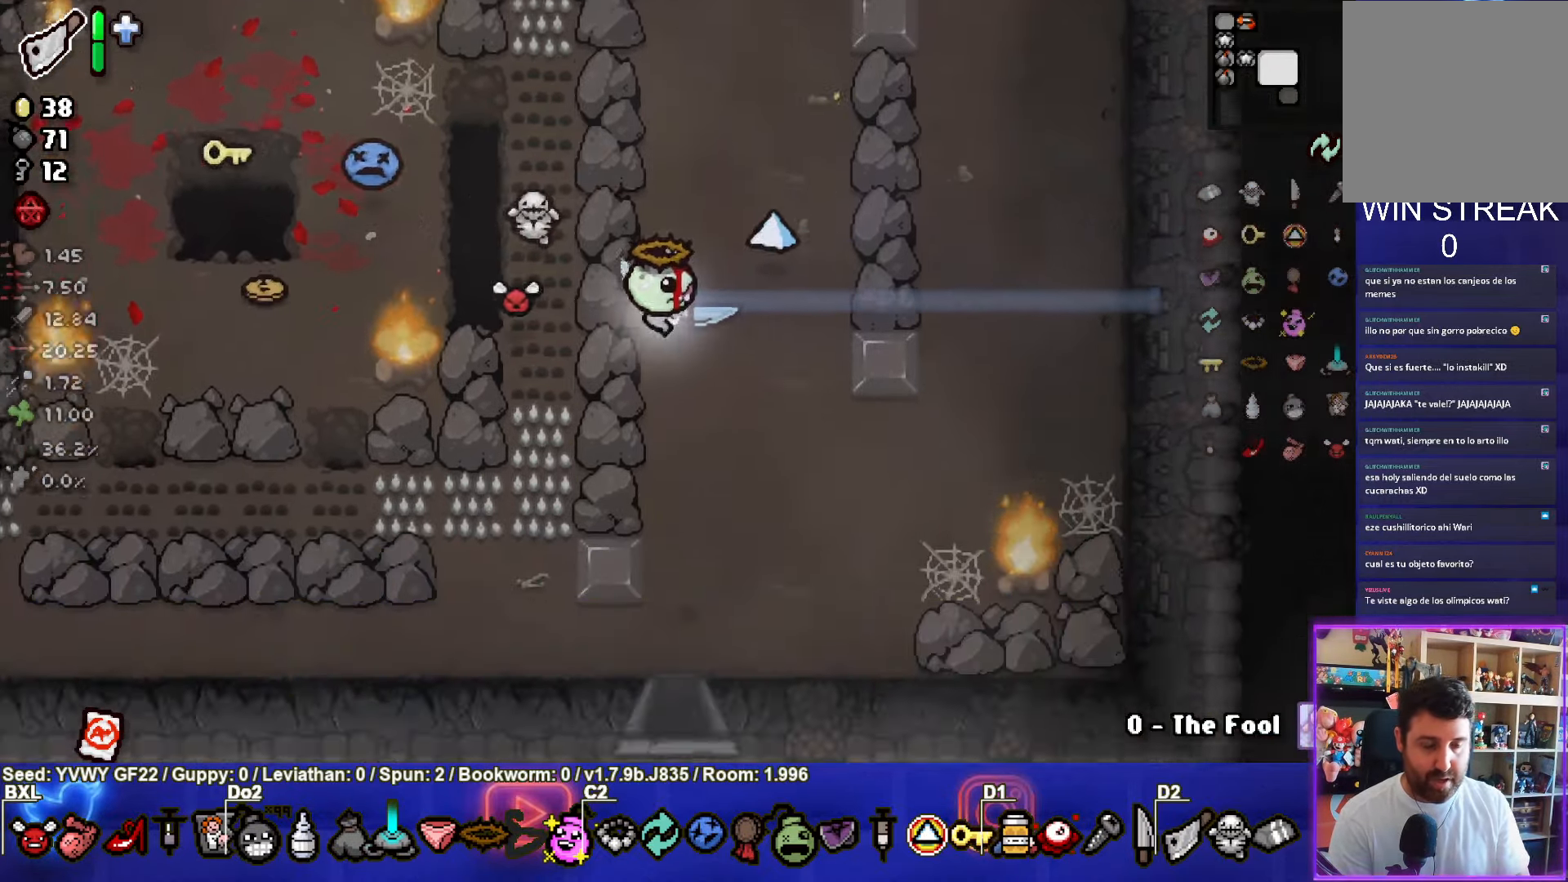
{"buttons": [], "left_stick": "down", "events": [[33, "left_stick", "down"]]}
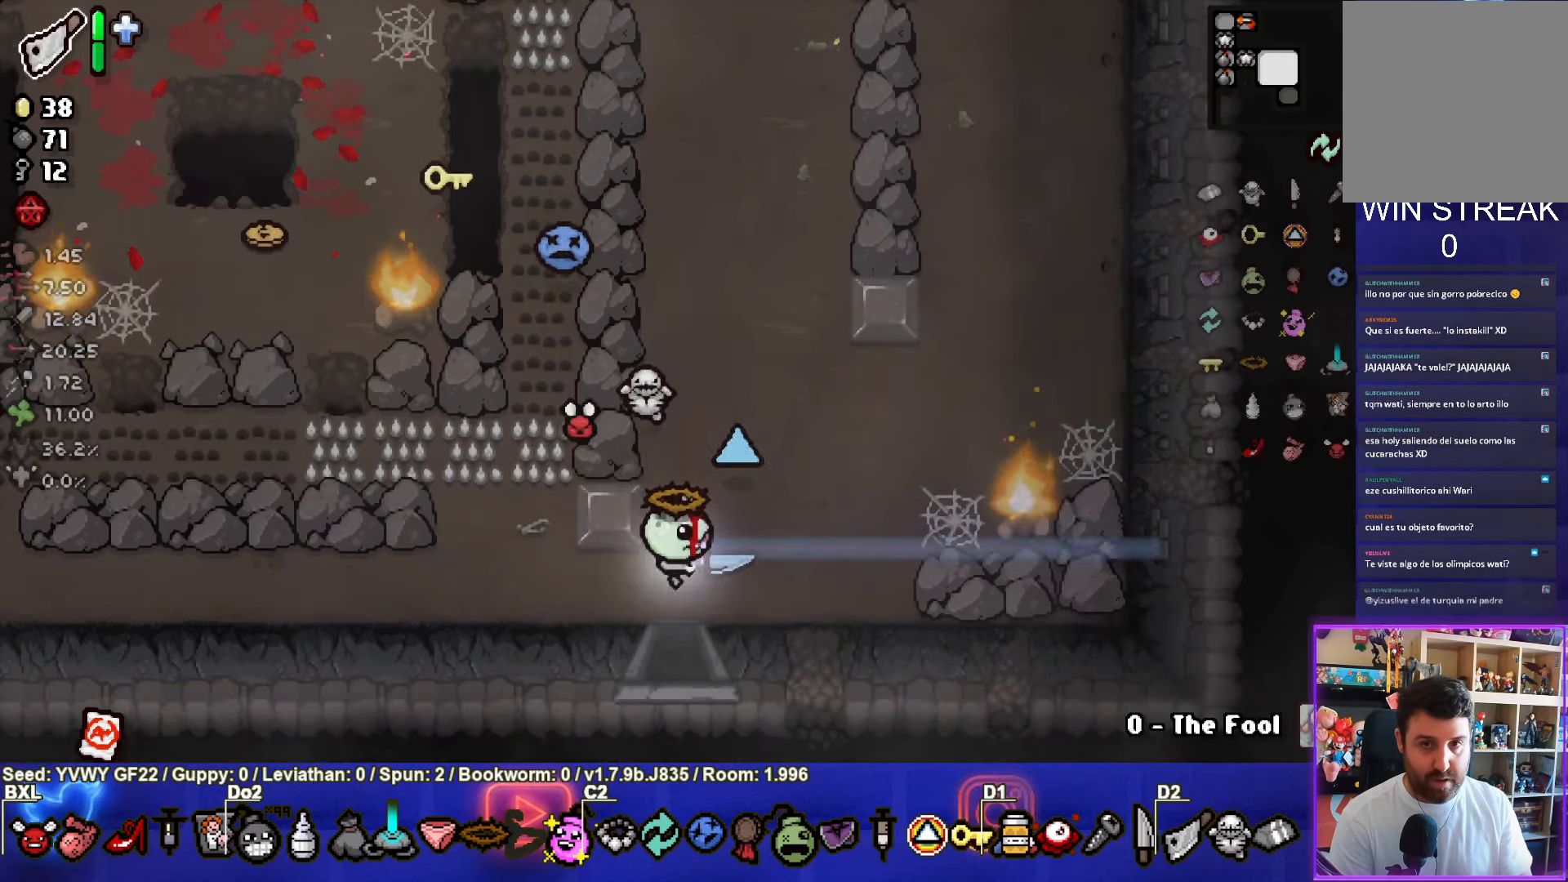
{"buttons": [], "left_stick": "center", "events": [[183, "left_stick", "center"]]}
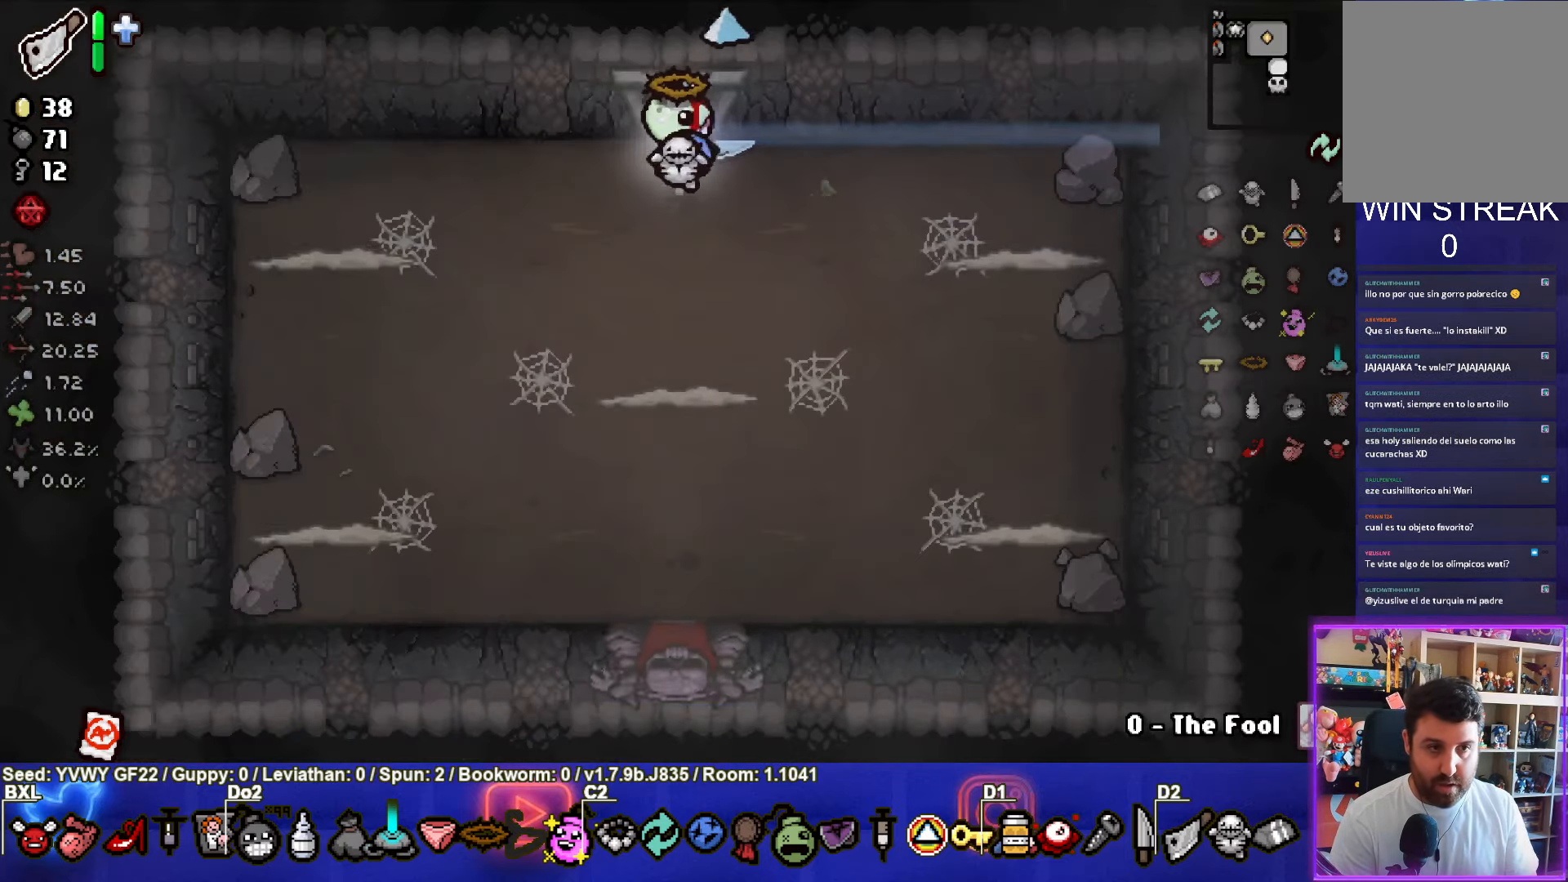
{"buttons": [], "left_stick": "up", "events": [[233, "left_stick", "down"], [250, "CROSS", "down"], [416, "CROSS", "up"], [416, "left_stick", "center"], [483, "left_stick", "up"]]}
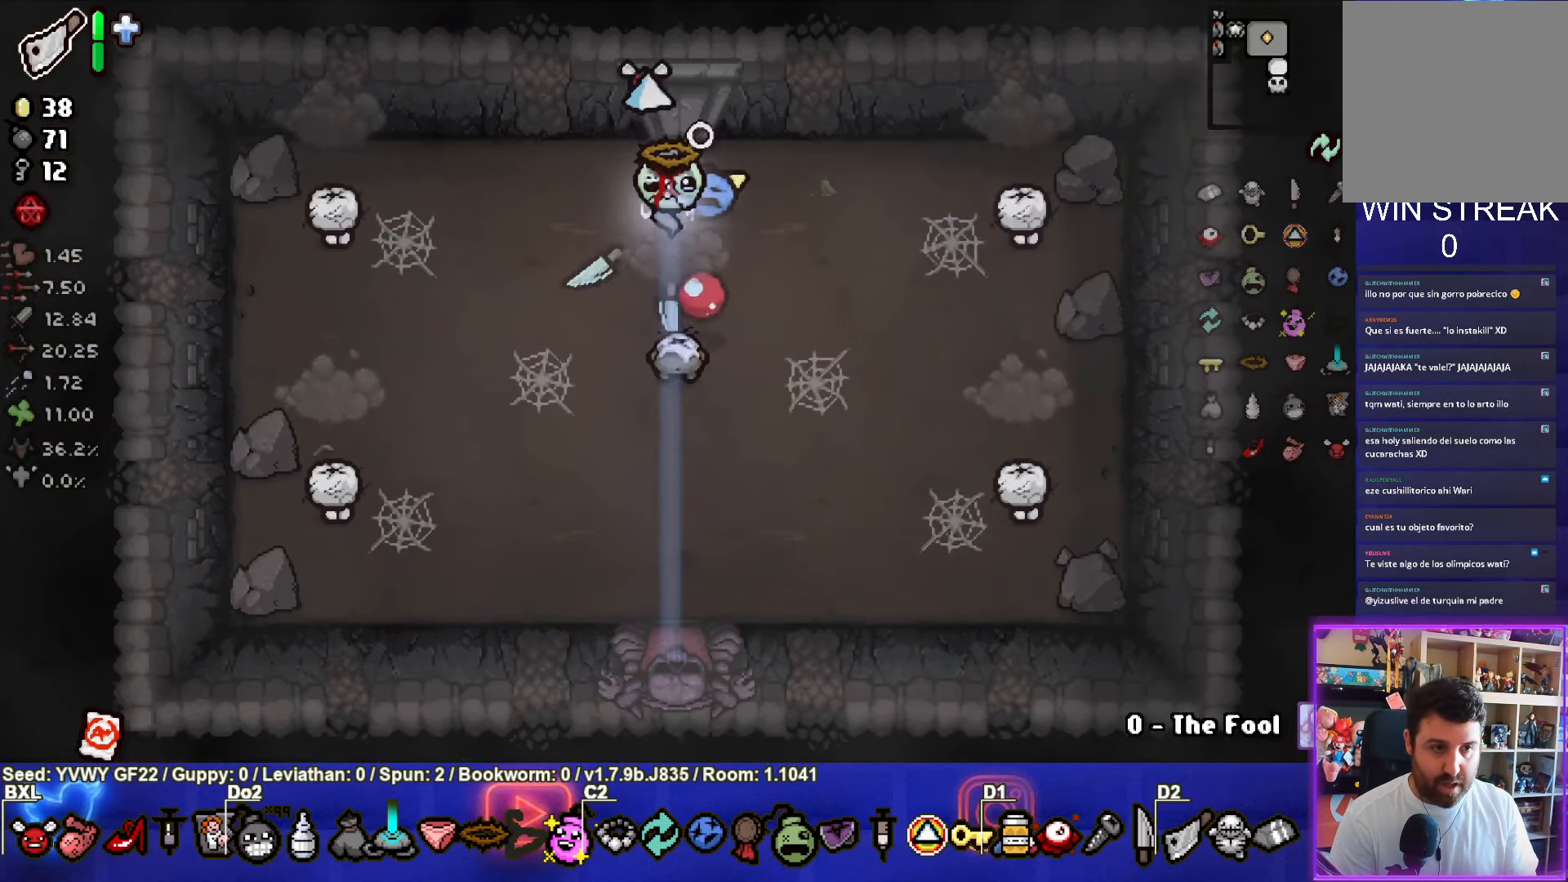
{"buttons": [], "left_stick": "center", "events": [[100, "left_stick", "center"]]}